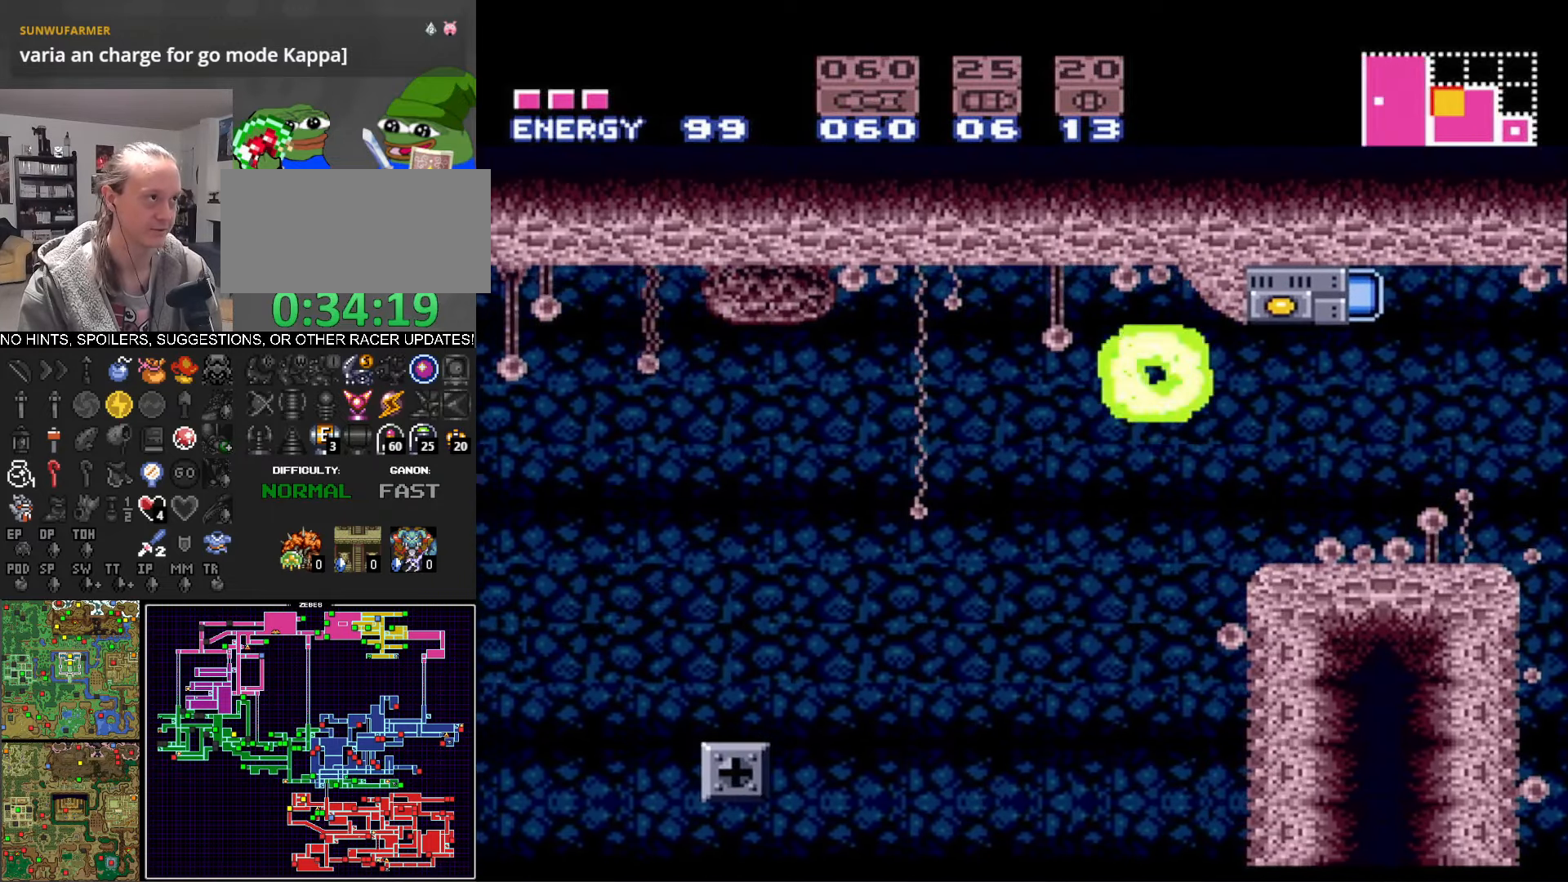
Gameplay with a controller (Nintendo layout); each line is a JSON object with the inputs held at the frame after it. "events" lists button and stick changes between this image and that frame as [ms after this image, input, new state], when the widget could be followed in between. Not read: L3 R3.
{"buttons": ["B", "DPAD_LEFT"], "events": [[417, "A", "up"]]}
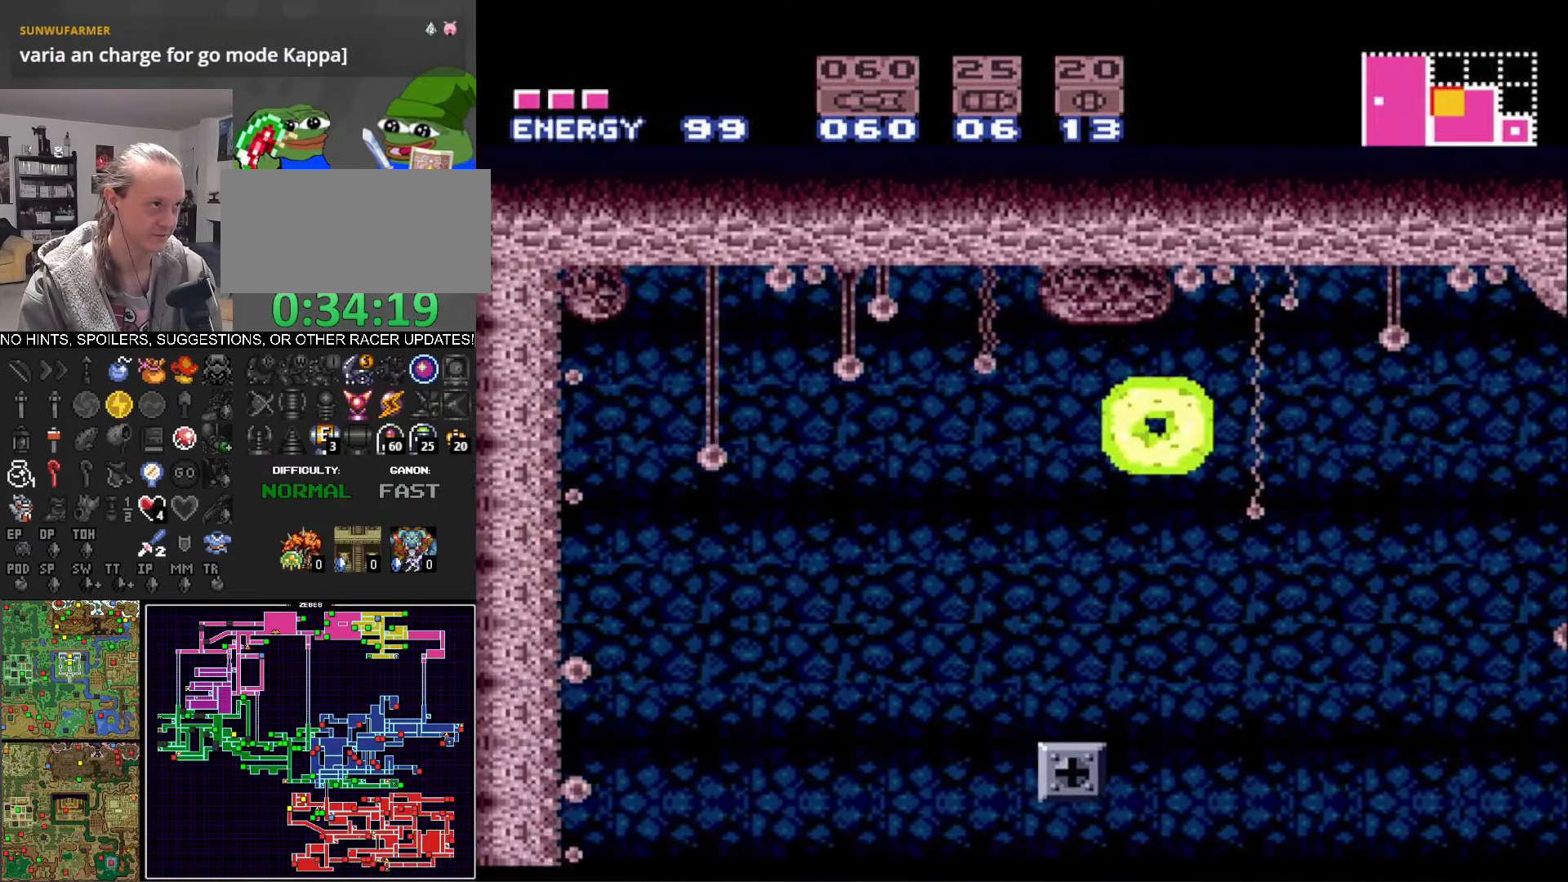
{"buttons": ["B", "DPAD_LEFT"], "events": []}
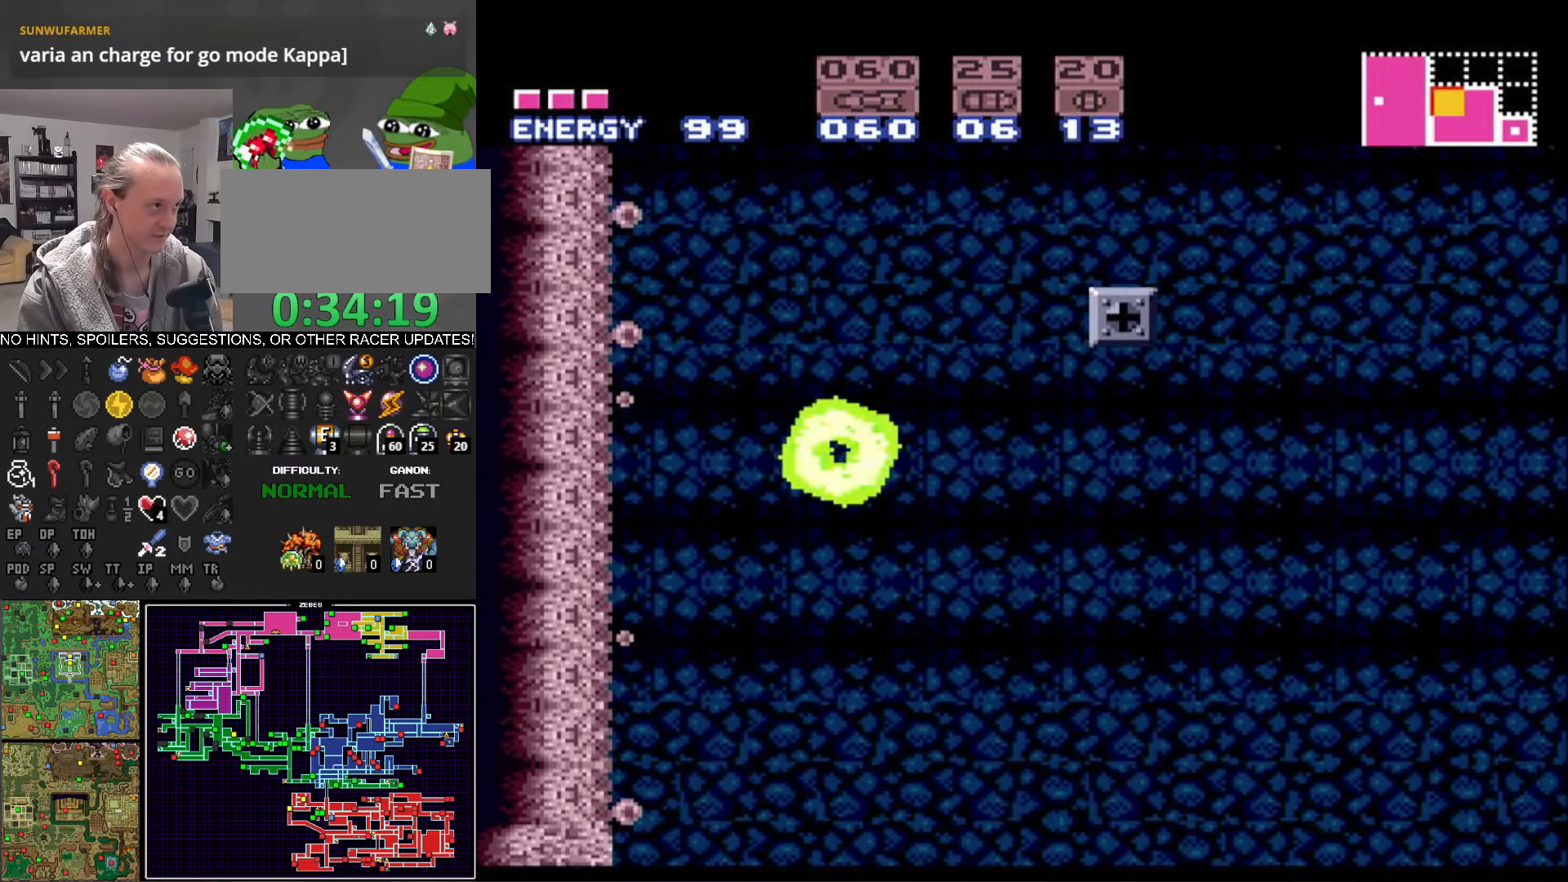
{"buttons": ["B", "DPAD_RIGHT"], "events": [[150, "DPAD_DOWN", "down"], [167, "DPAD_LEFT", "up"], [267, "X", "down"], [367, "X", "up"], [467, "DPAD_RIGHT", "down"], [500, "DPAD_DOWN", "up"]]}
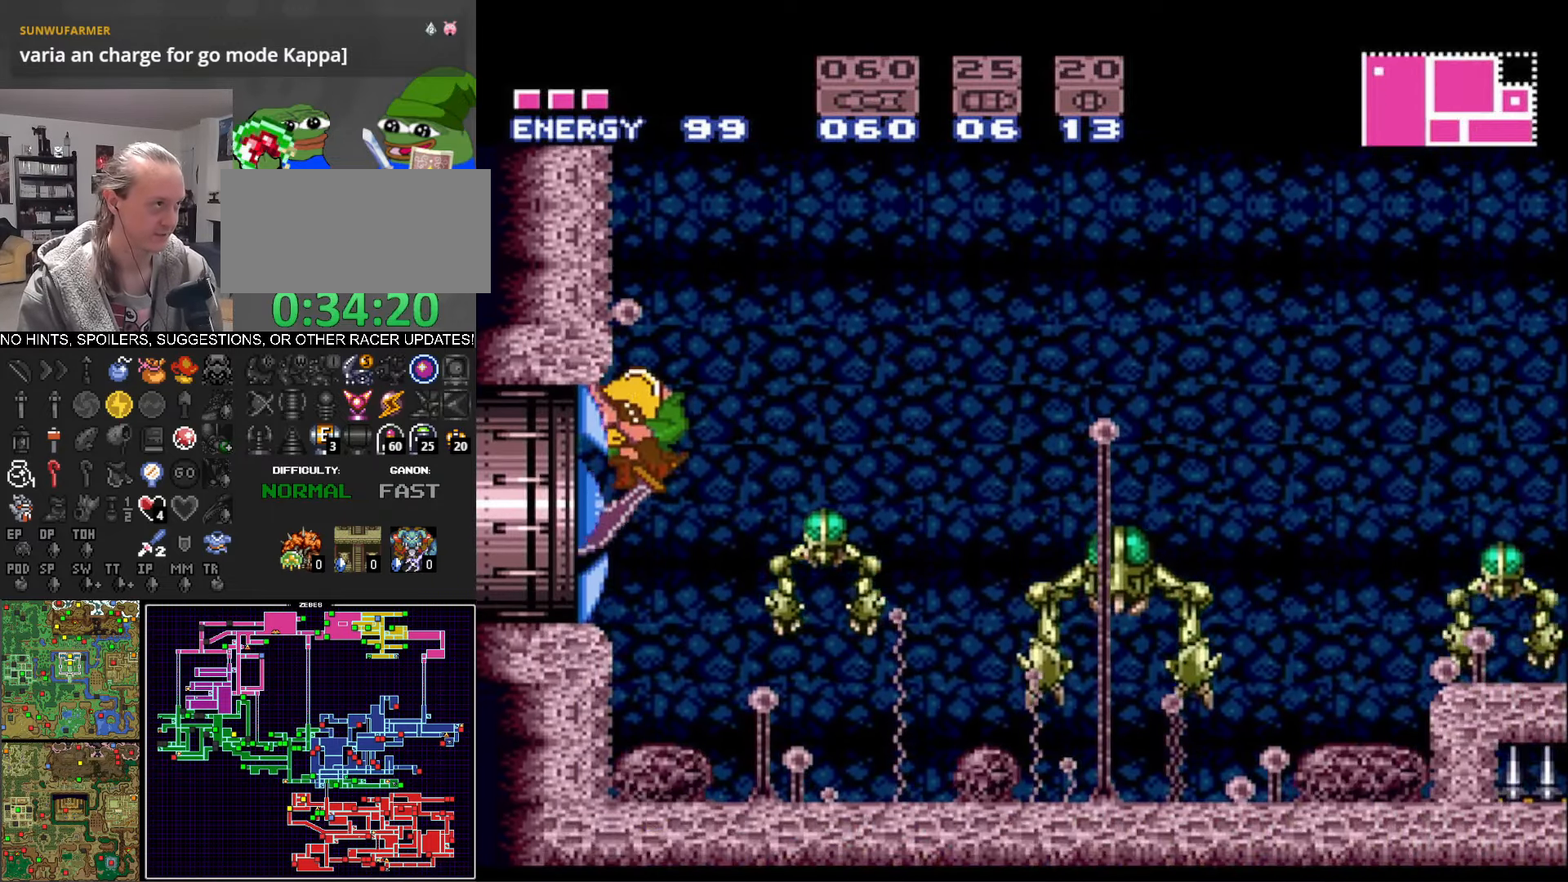
{"buttons": ["B", "DPAD_UP", "DPAD_RIGHT"], "events": [[33, "DPAD_UP", "down"], [150, "DPAD_UP", "up"], [433, "DPAD_UP", "down"]]}
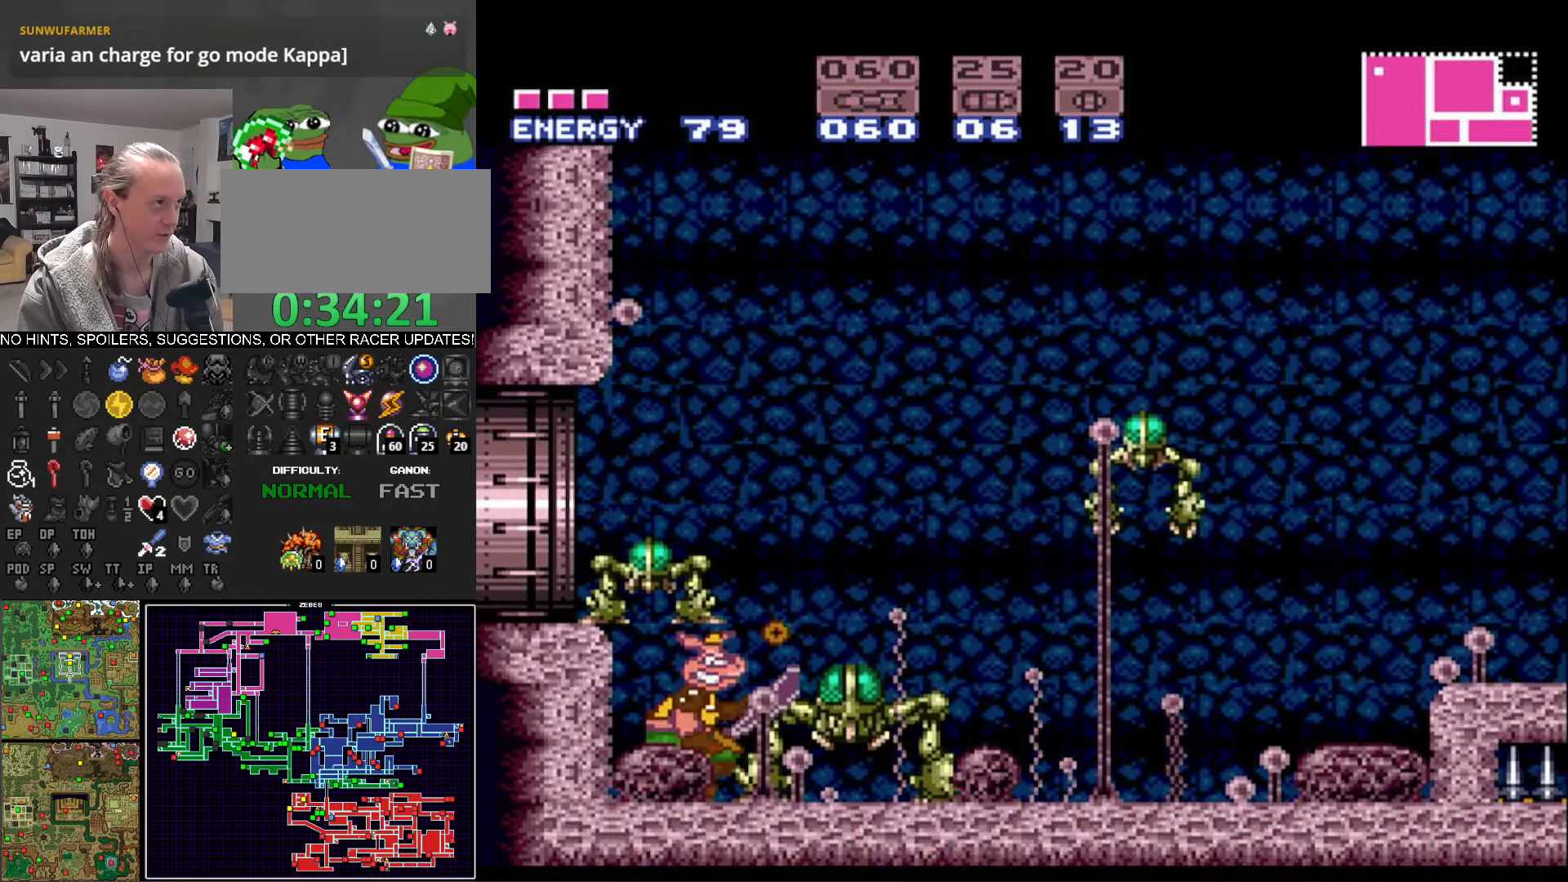
{"buttons": ["A", "B", "DPAD_LEFT"], "events": [[33, "DPAD_LEFT", "down"], [33, "DPAD_RIGHT", "up"], [33, "DPAD_UP", "up"], [267, "A", "down"]]}
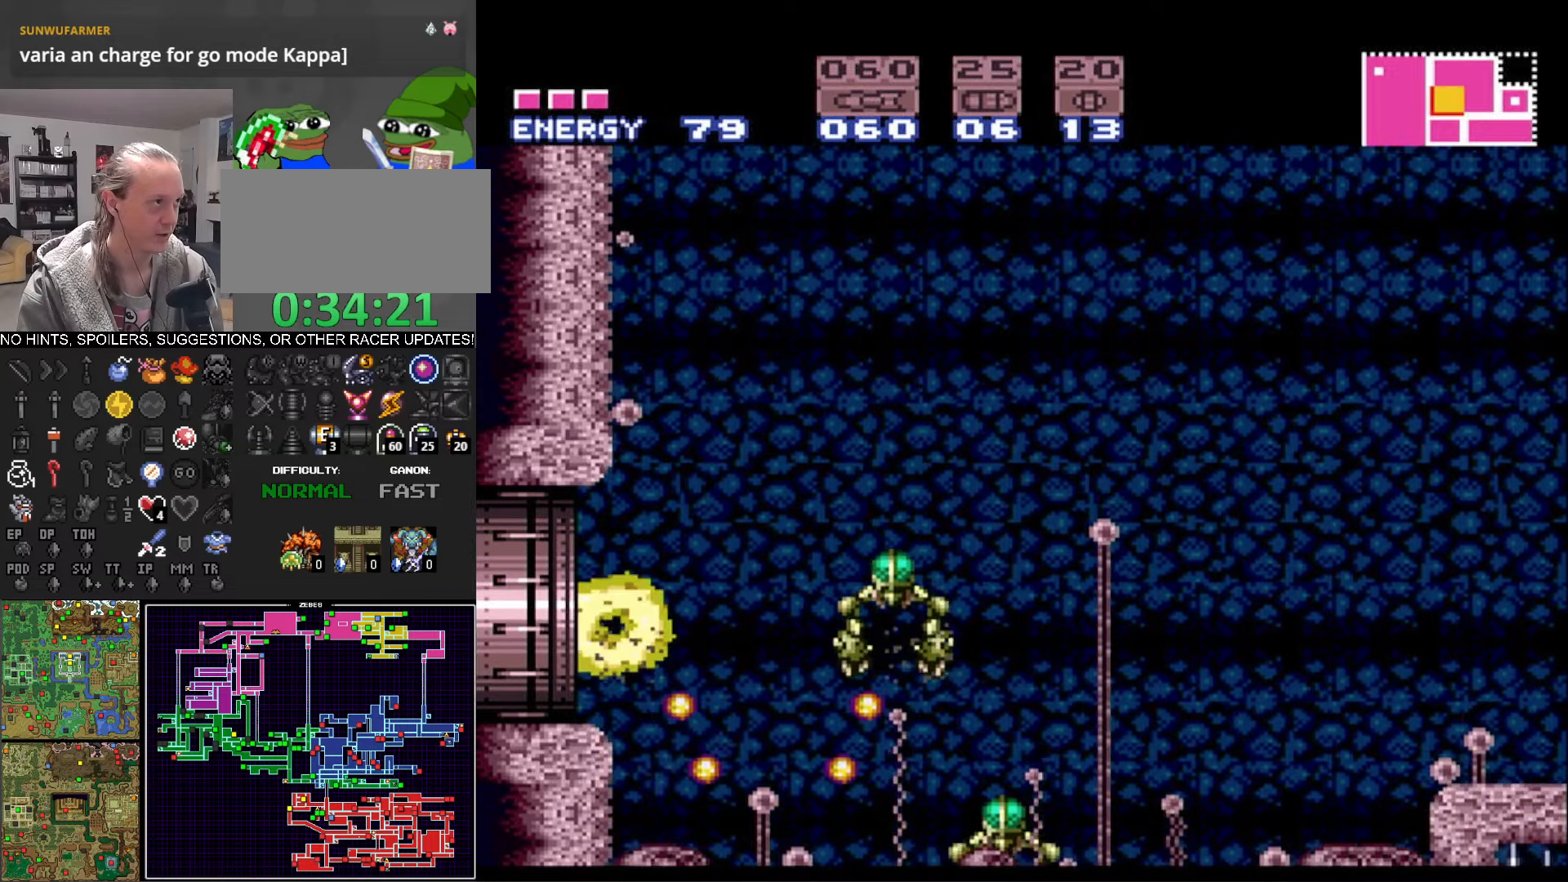
{"buttons": ["DPAD_LEFT"], "events": [[184, "A", "up"], [500, "B", "up"]]}
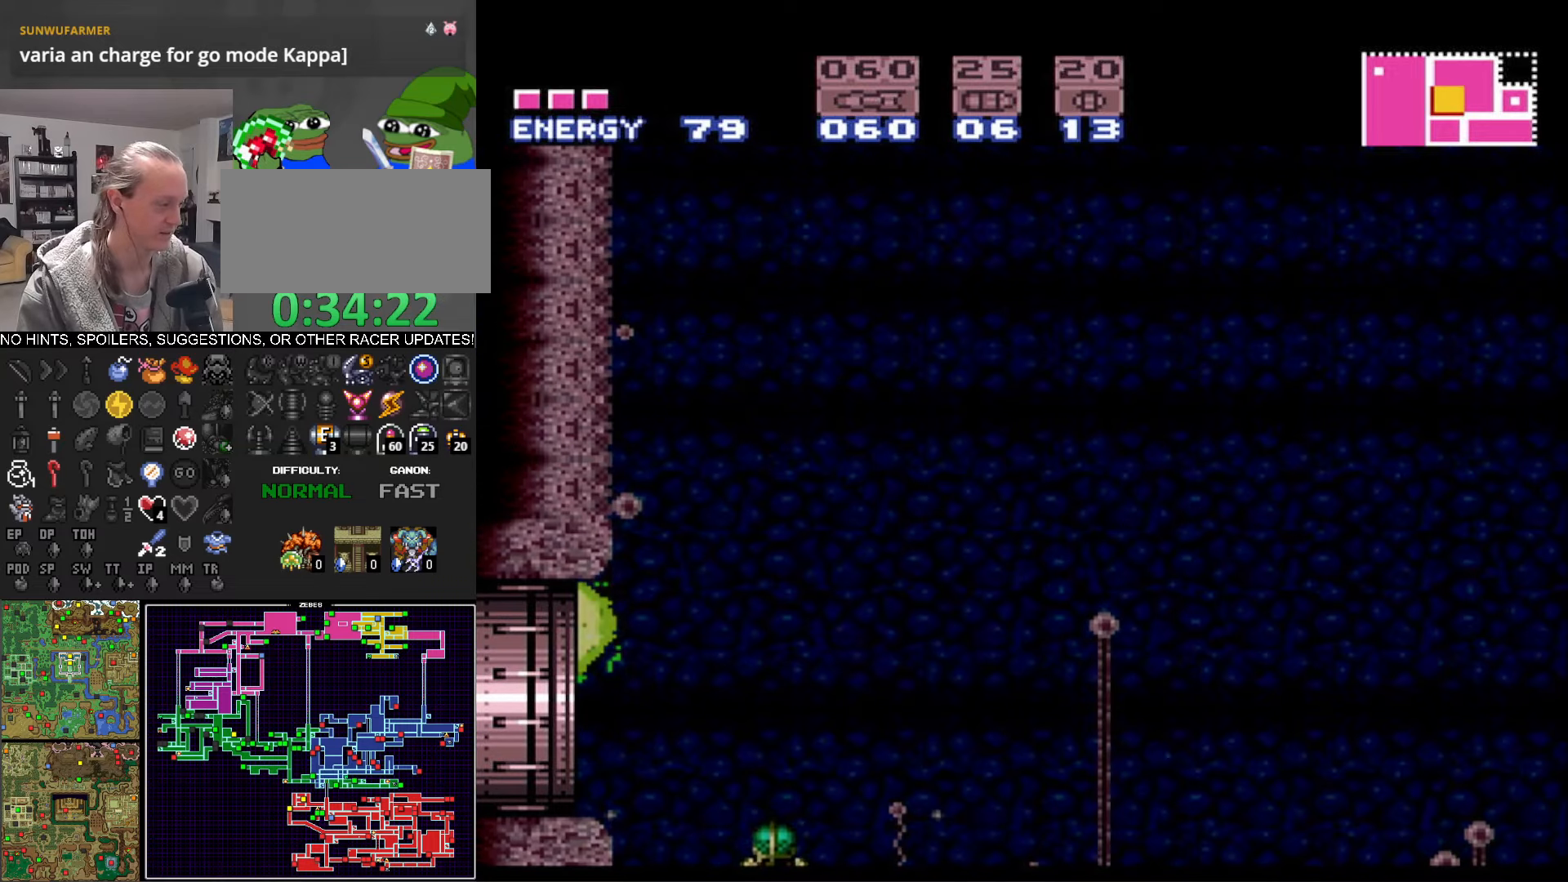
{"buttons": [], "events": [[234, "DPAD_LEFT", "up"]]}
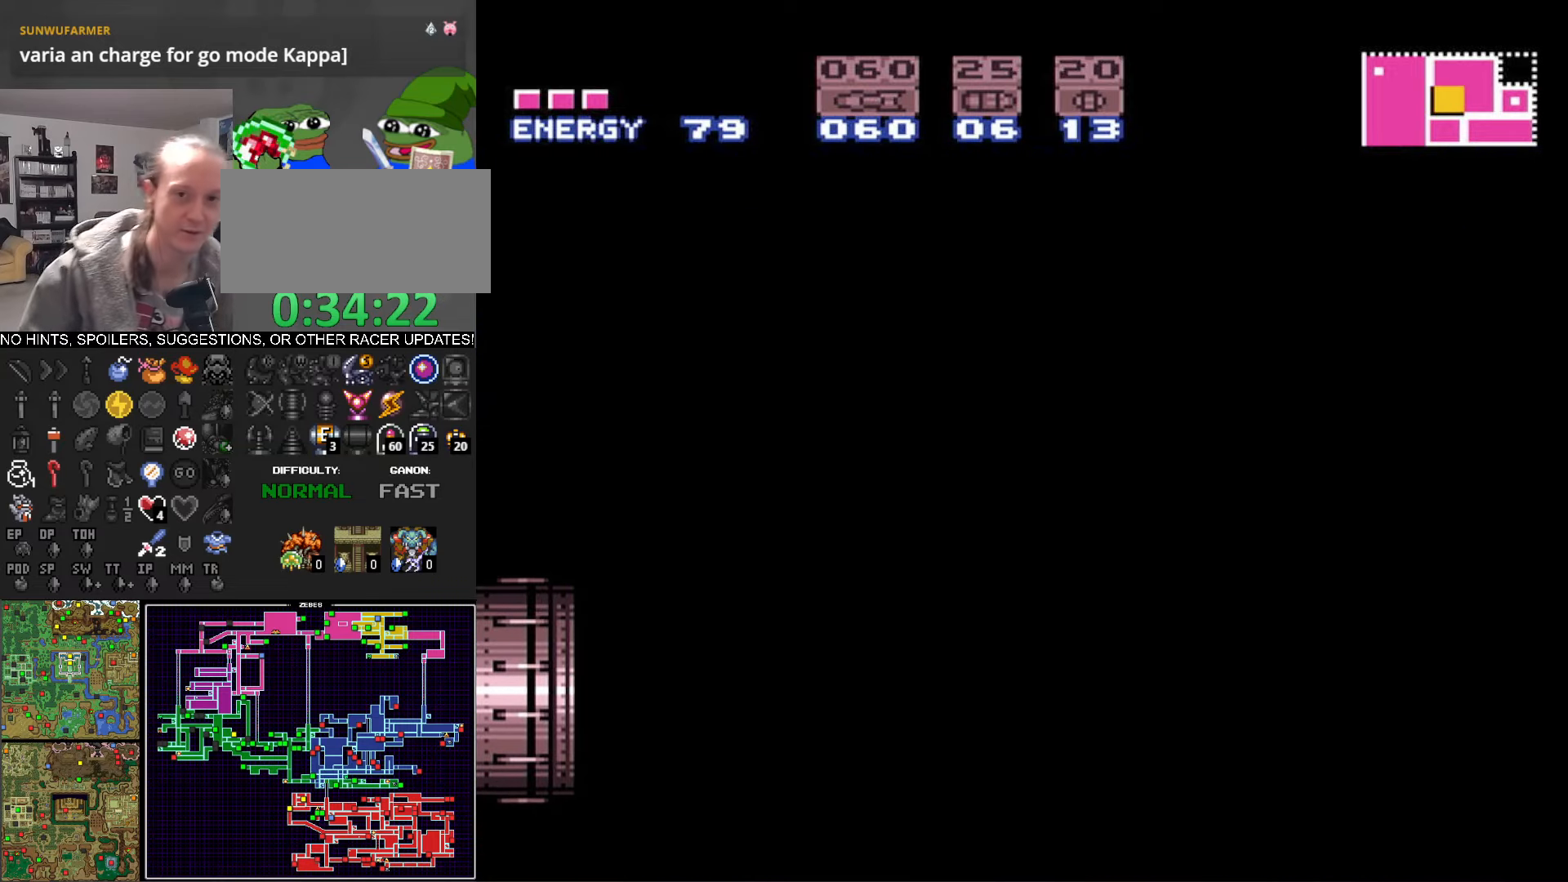
{"buttons": [], "events": []}
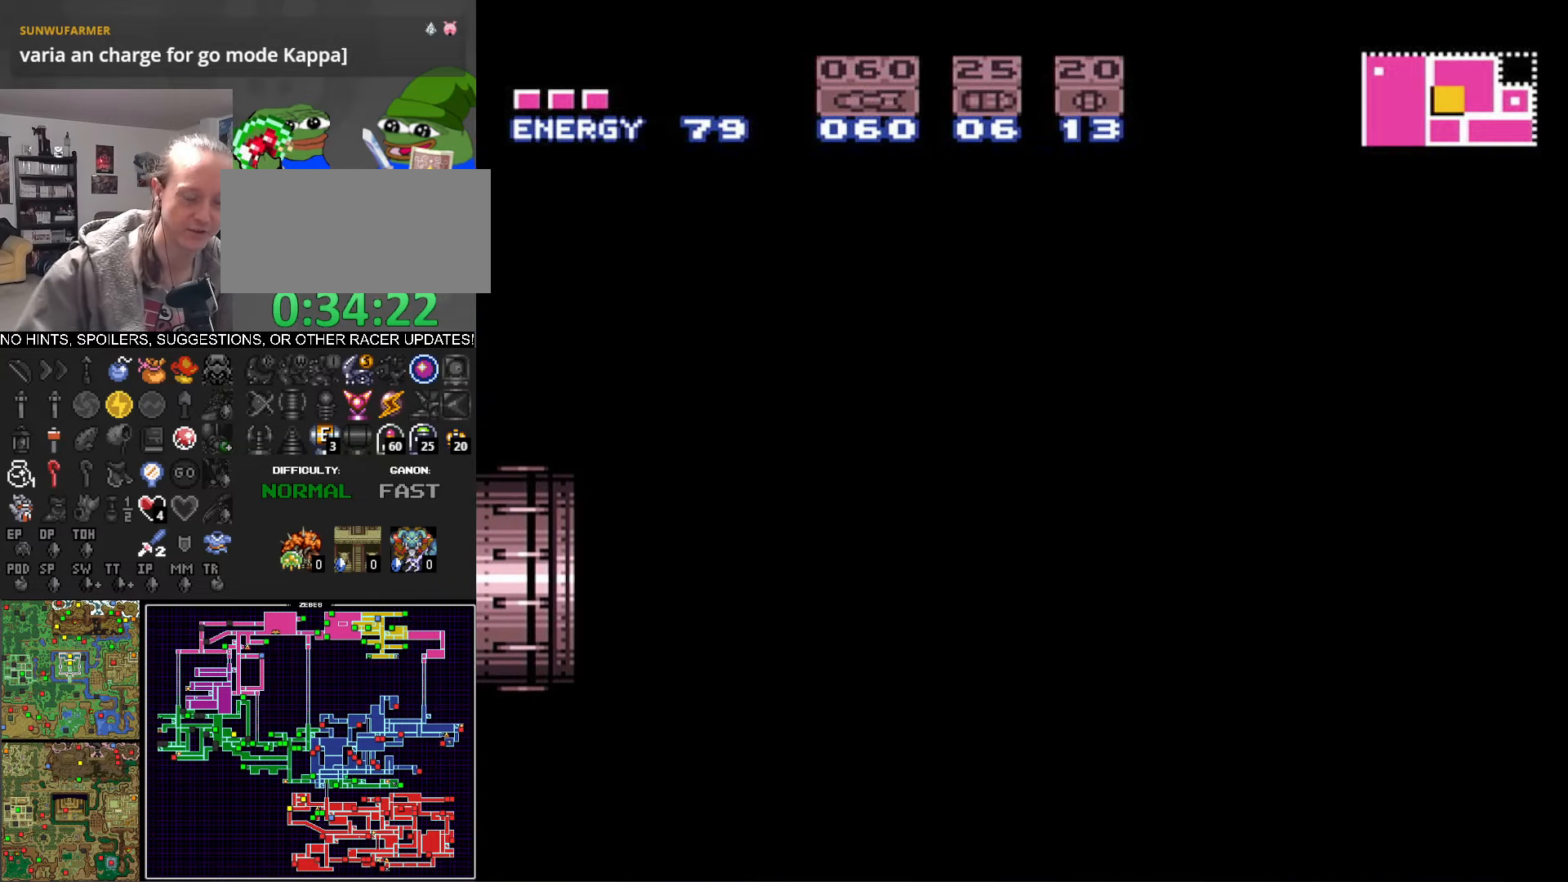
{"buttons": [], "events": []}
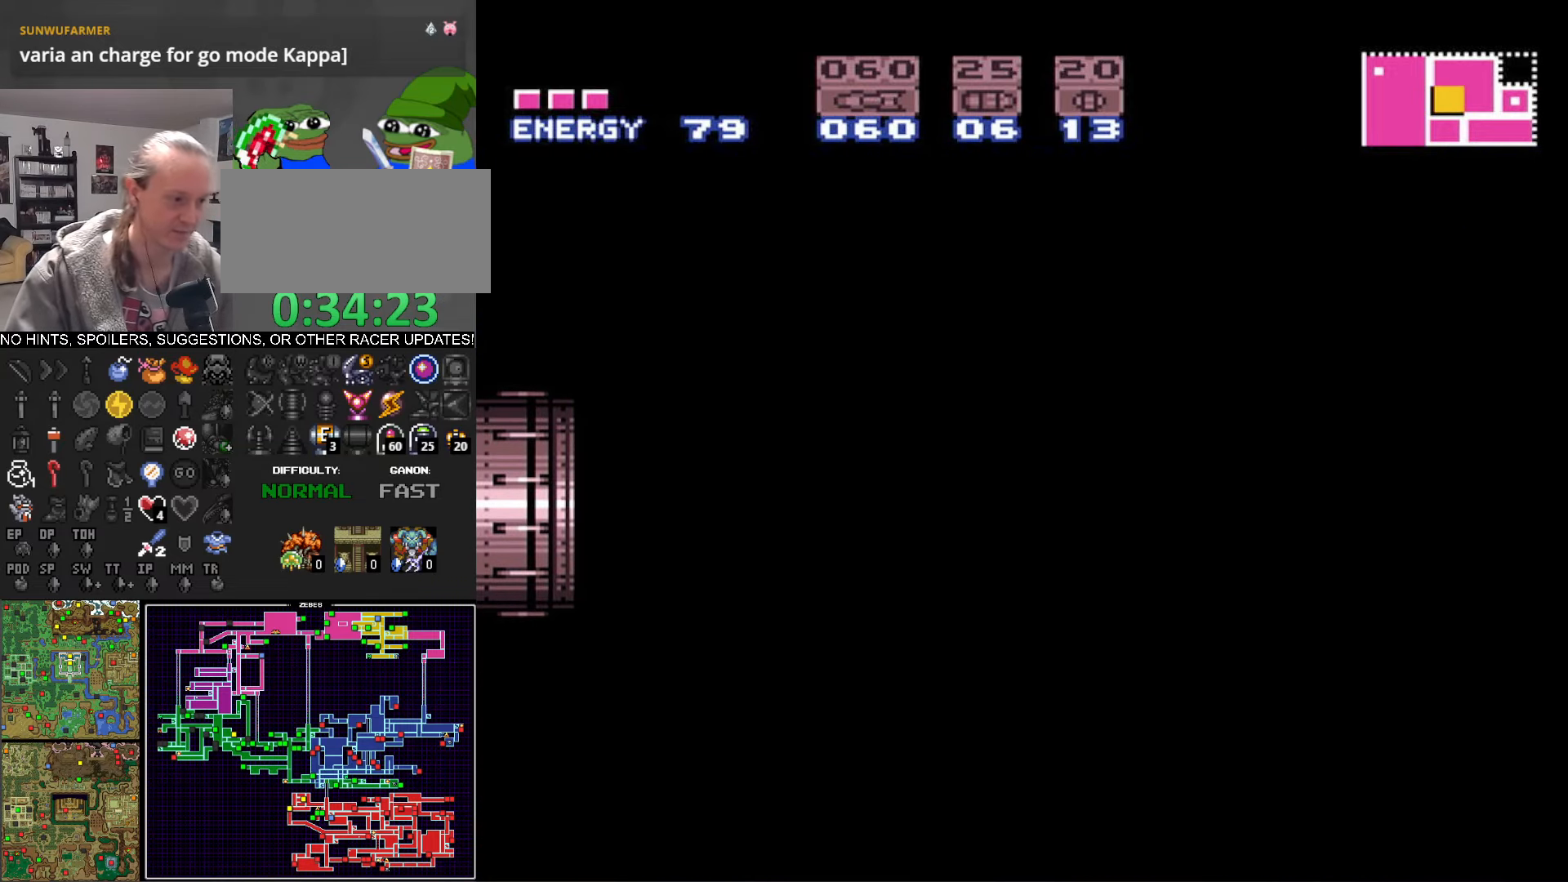
{"buttons": [], "events": []}
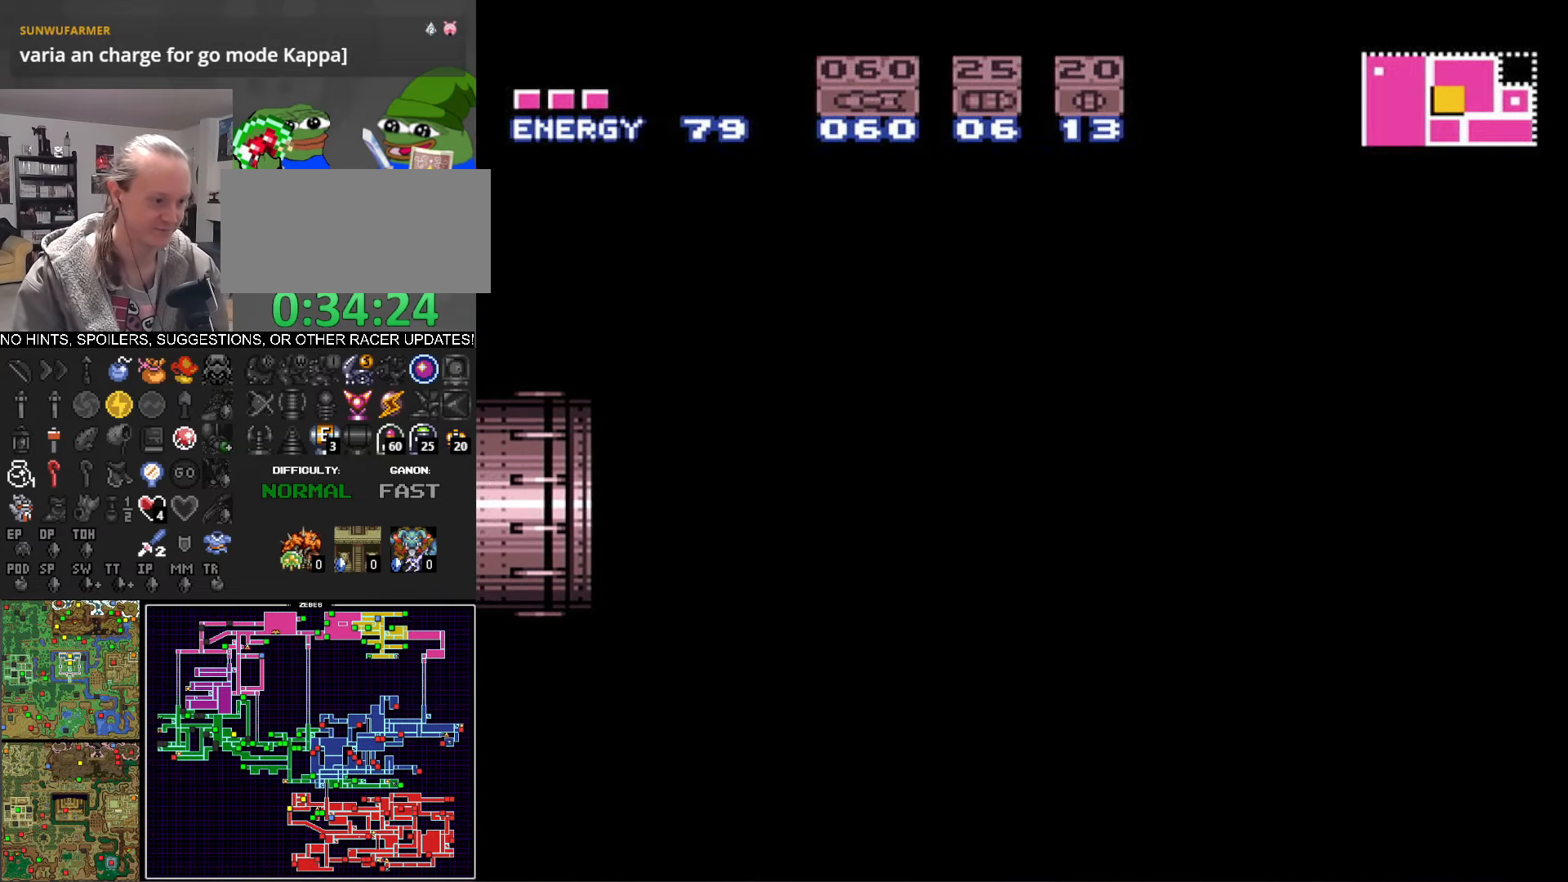
{"buttons": ["B", "DPAD_LEFT"], "events": [[34, "B", "down"], [84, "B", "up"], [184, "B", "down"], [250, "DPAD_LEFT", "down"]]}
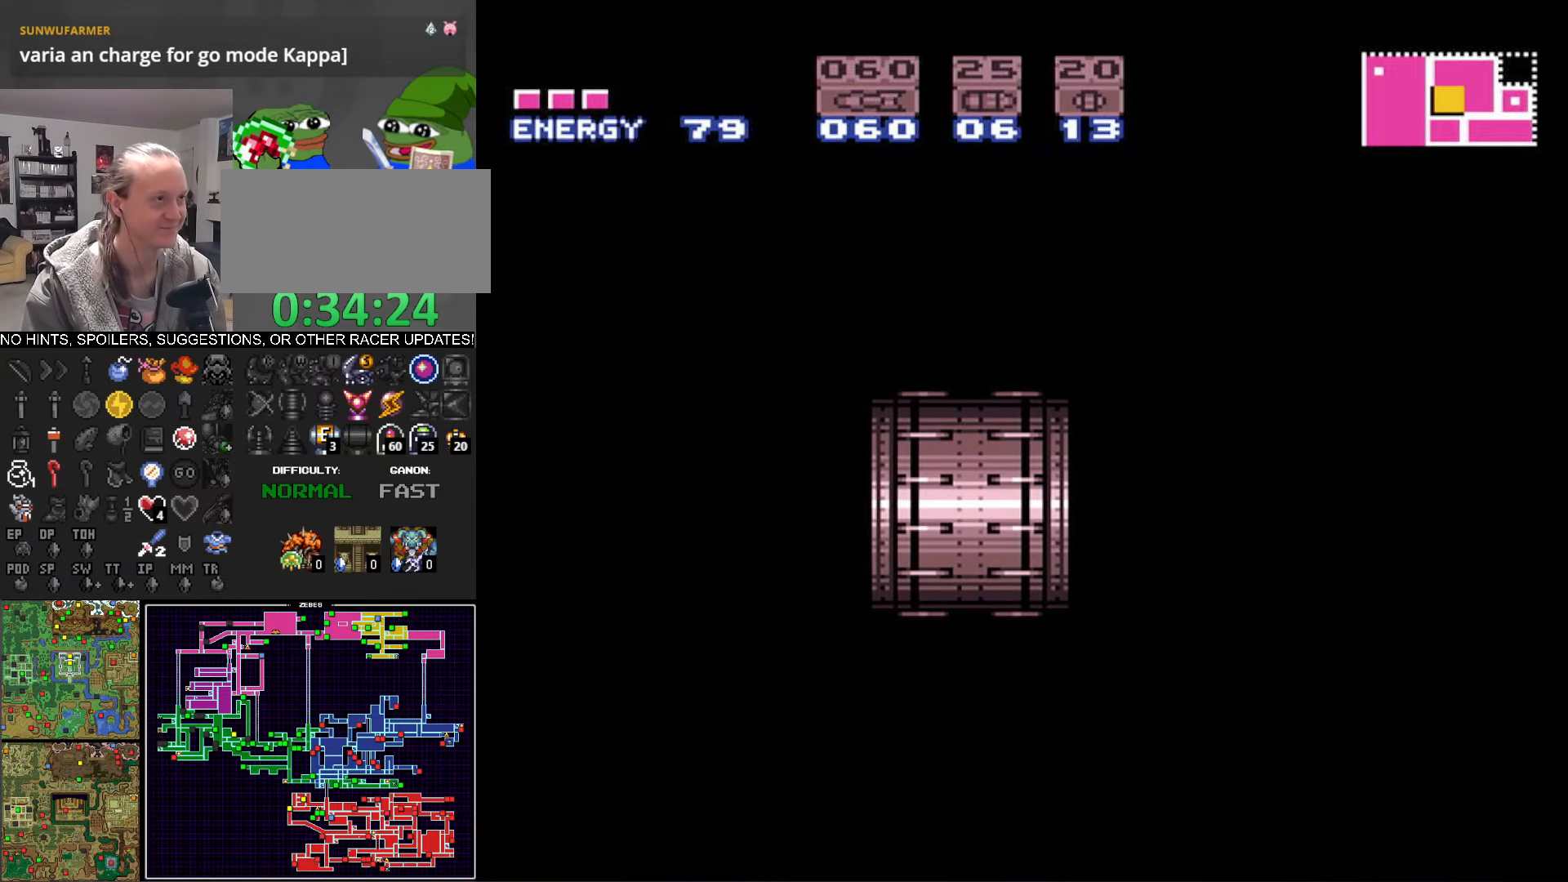
{"buttons": ["B", "DPAD_LEFT"], "events": []}
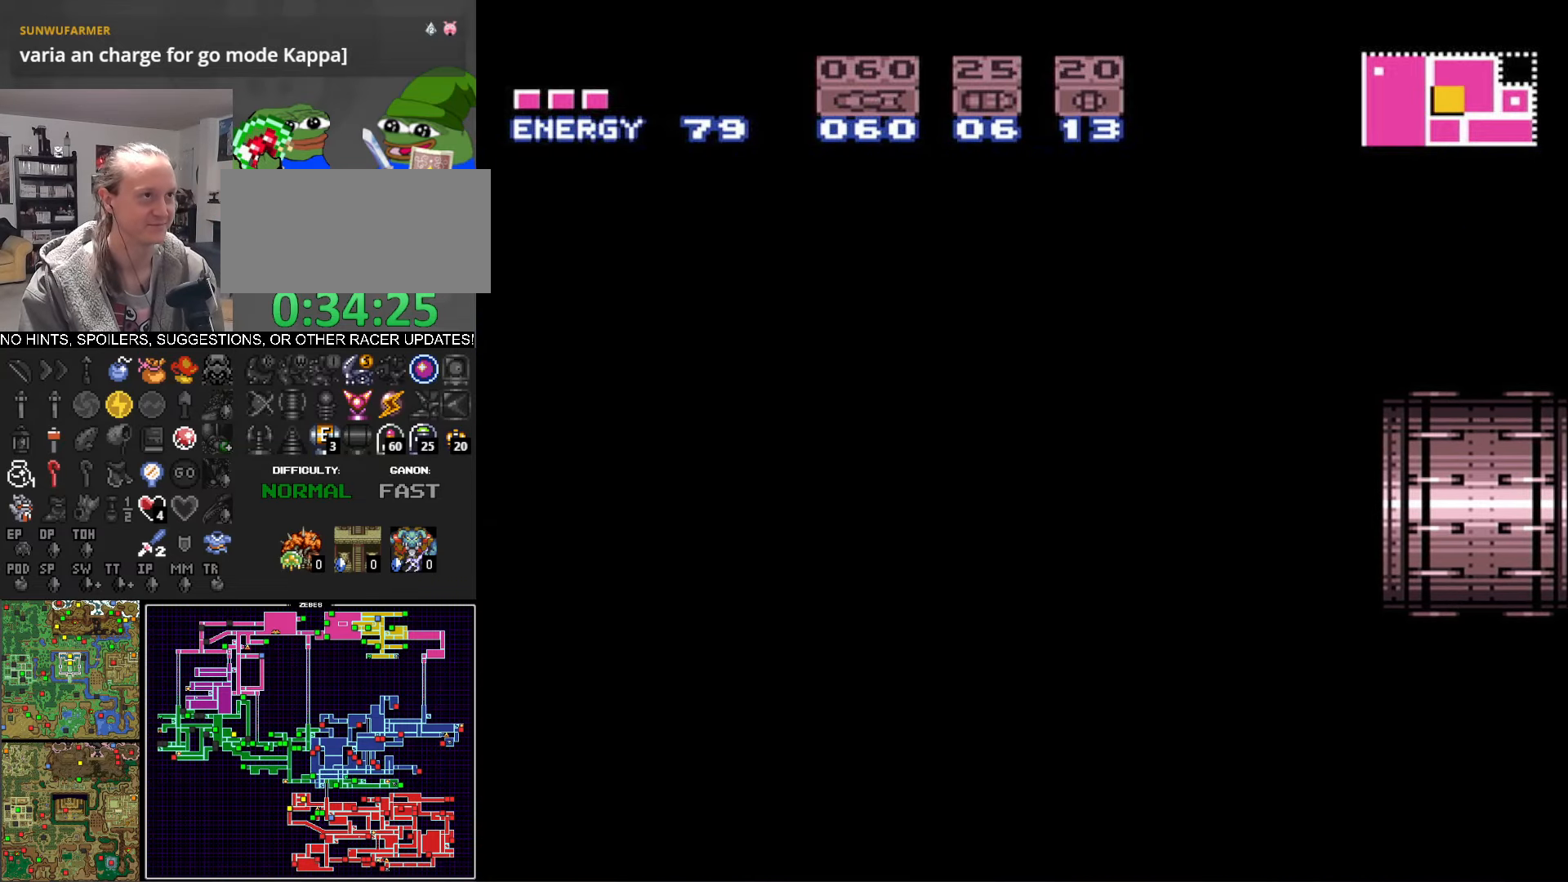
{"buttons": ["B", "DPAD_LEFT"], "events": []}
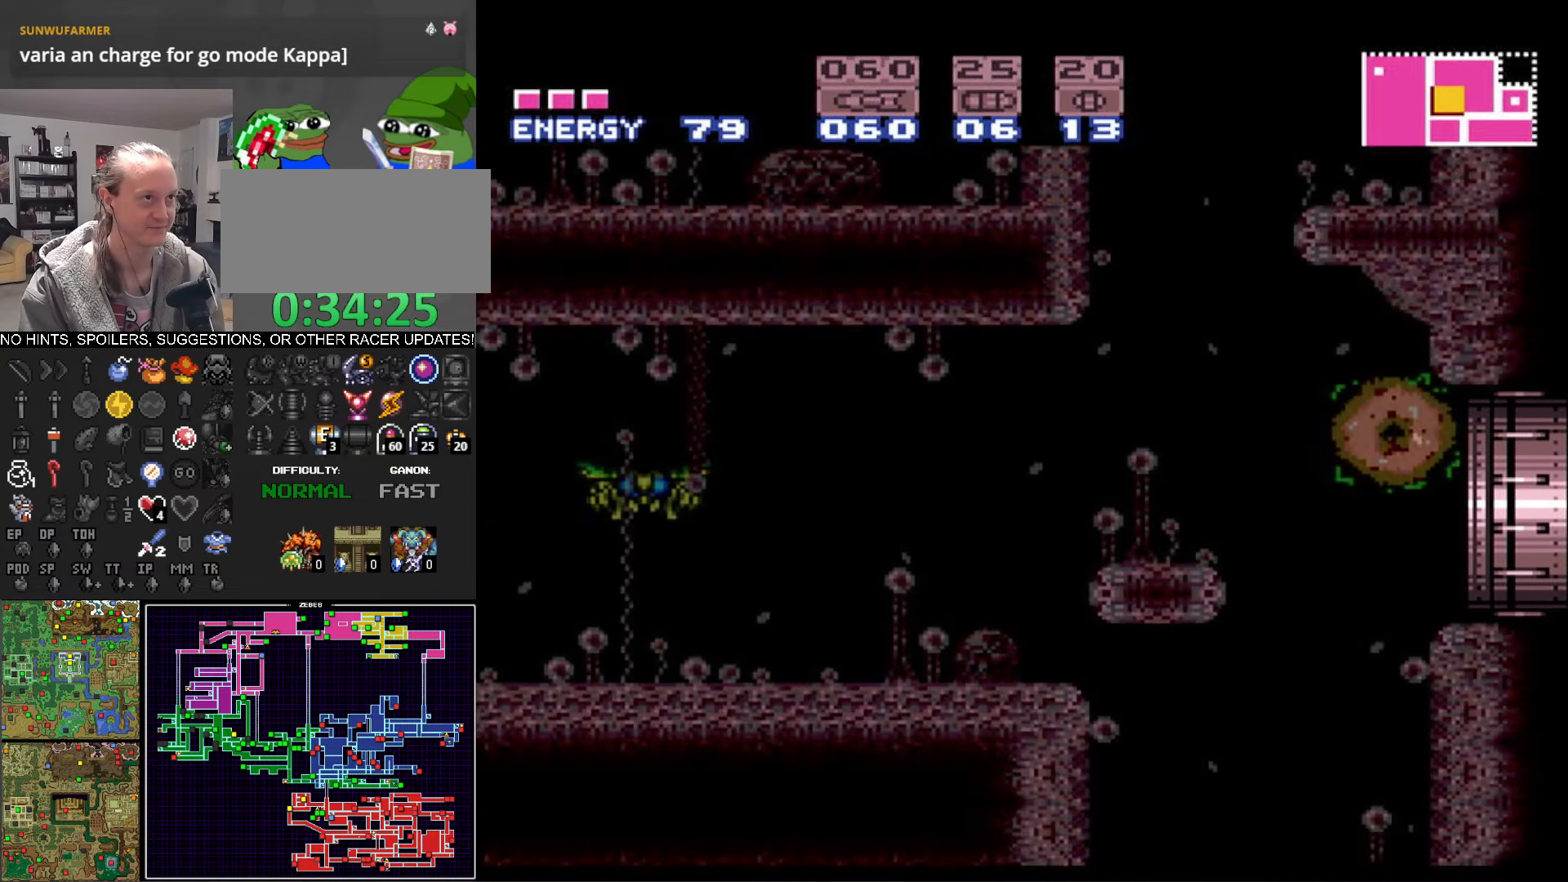
{"buttons": ["B", "DPAD_RIGHT"], "events": [[350, "DPAD_LEFT", "up"], [400, "DPAD_RIGHT", "down"]]}
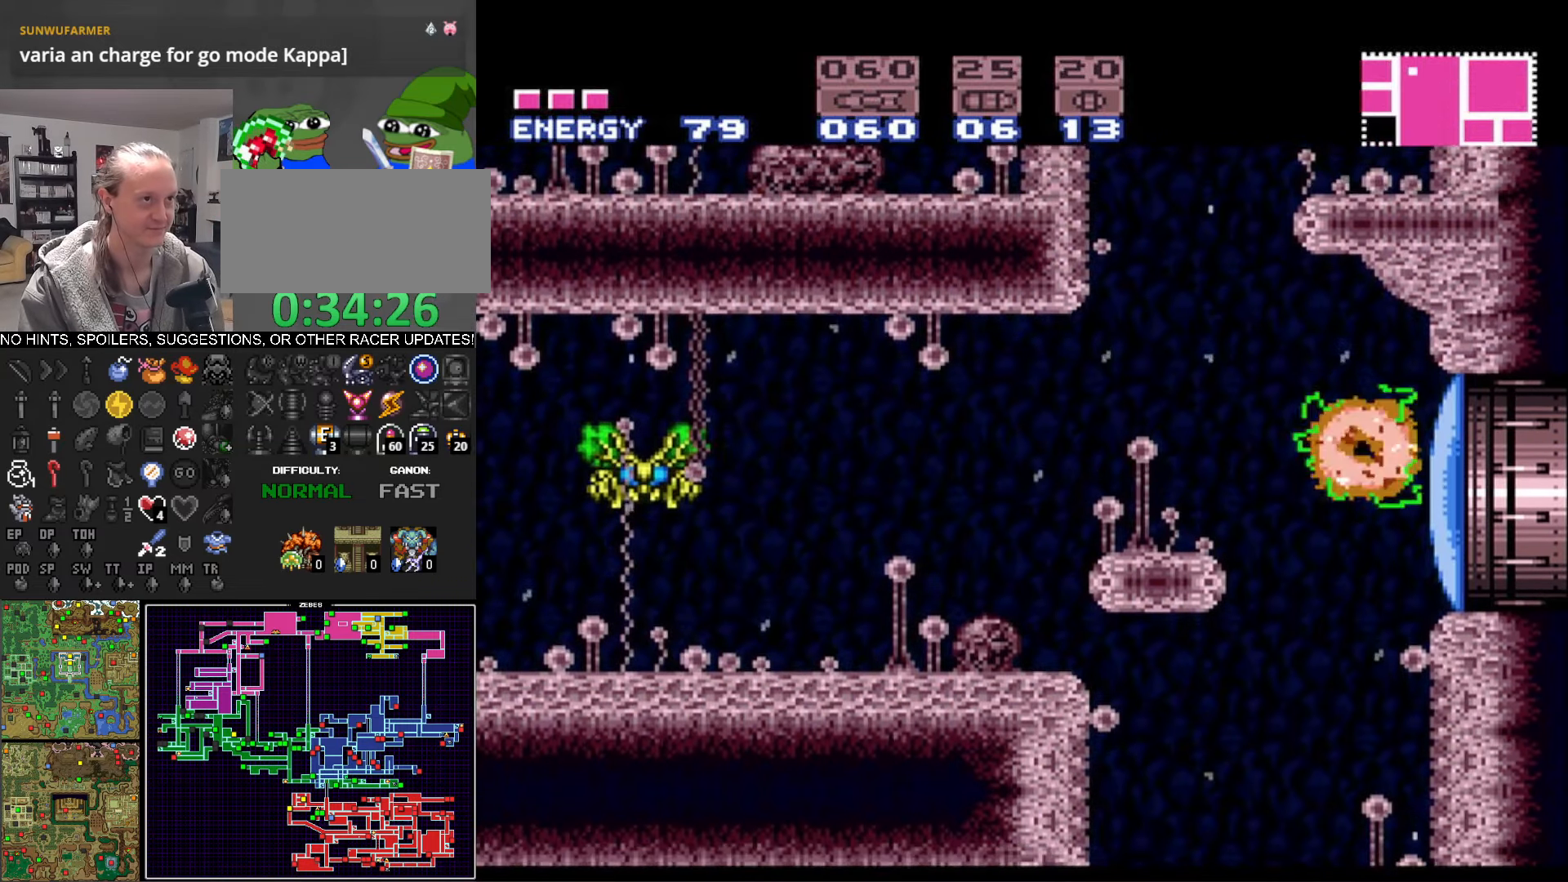
{"buttons": ["B", "DPAD_LEFT"], "events": [[34, "DPAD_RIGHT", "up"], [34, "DPAD_UP", "down"], [50, "DPAD_LEFT", "down"], [50, "DPAD_UP", "up"], [383, "DPAD_LEFT", "up"], [383, "DPAD_RIGHT", "down"], [466, "DPAD_UP", "down"], [483, "DPAD_LEFT", "down"], [483, "DPAD_RIGHT", "up"], [483, "DPAD_UP", "up"]]}
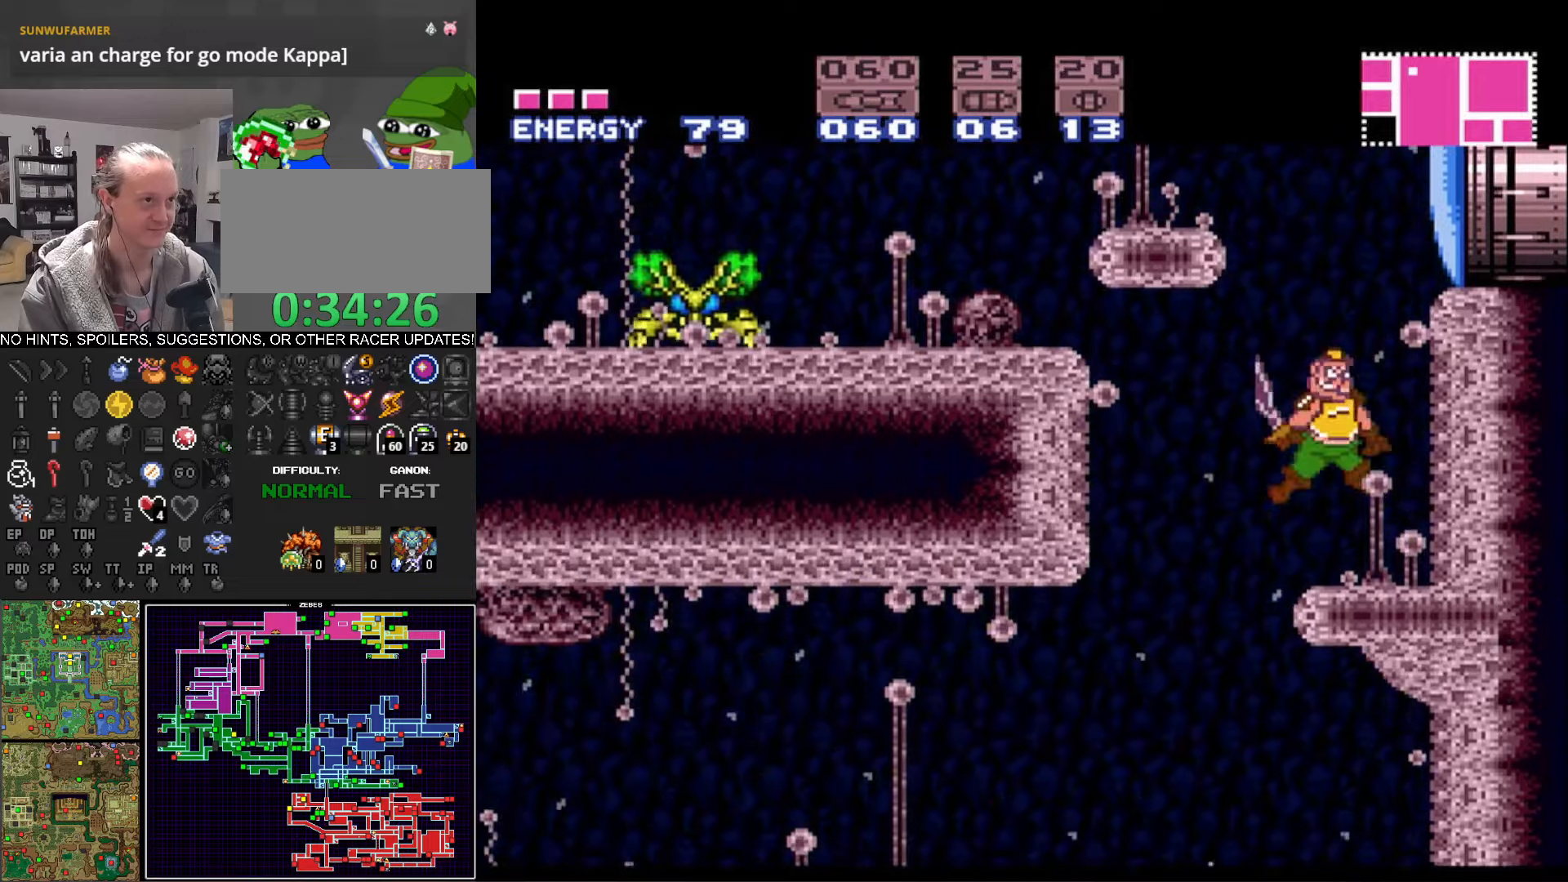
{"buttons": ["B", "DPAD_RIGHT"], "events": [[350, "DPAD_LEFT", "up"], [366, "A", "down"], [366, "DPAD_RIGHT", "down"], [416, "A", "up"]]}
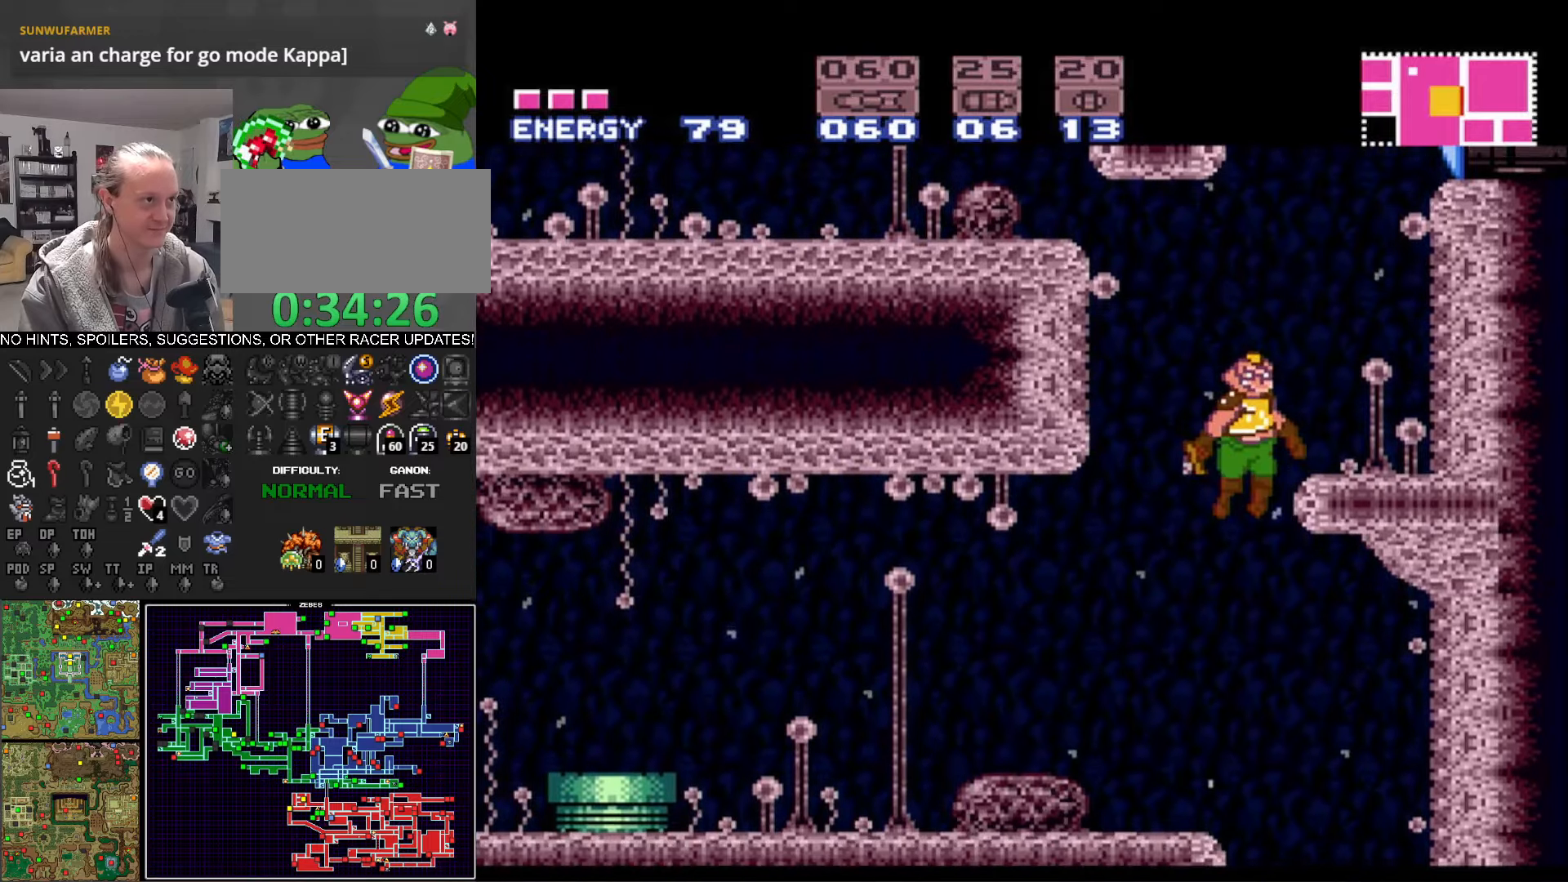
{"buttons": ["B", "DPAD_RIGHT"], "events": [[83, "DPAD_UP", "down"], [100, "DPAD_RIGHT", "up"], [100, "DPAD_UP", "up"], [133, "DPAD_LEFT", "down"], [216, "DPAD_LEFT", "up"], [216, "DPAD_UP", "down"], [266, "DPAD_RIGHT", "down"], [266, "DPAD_UP", "up"]]}
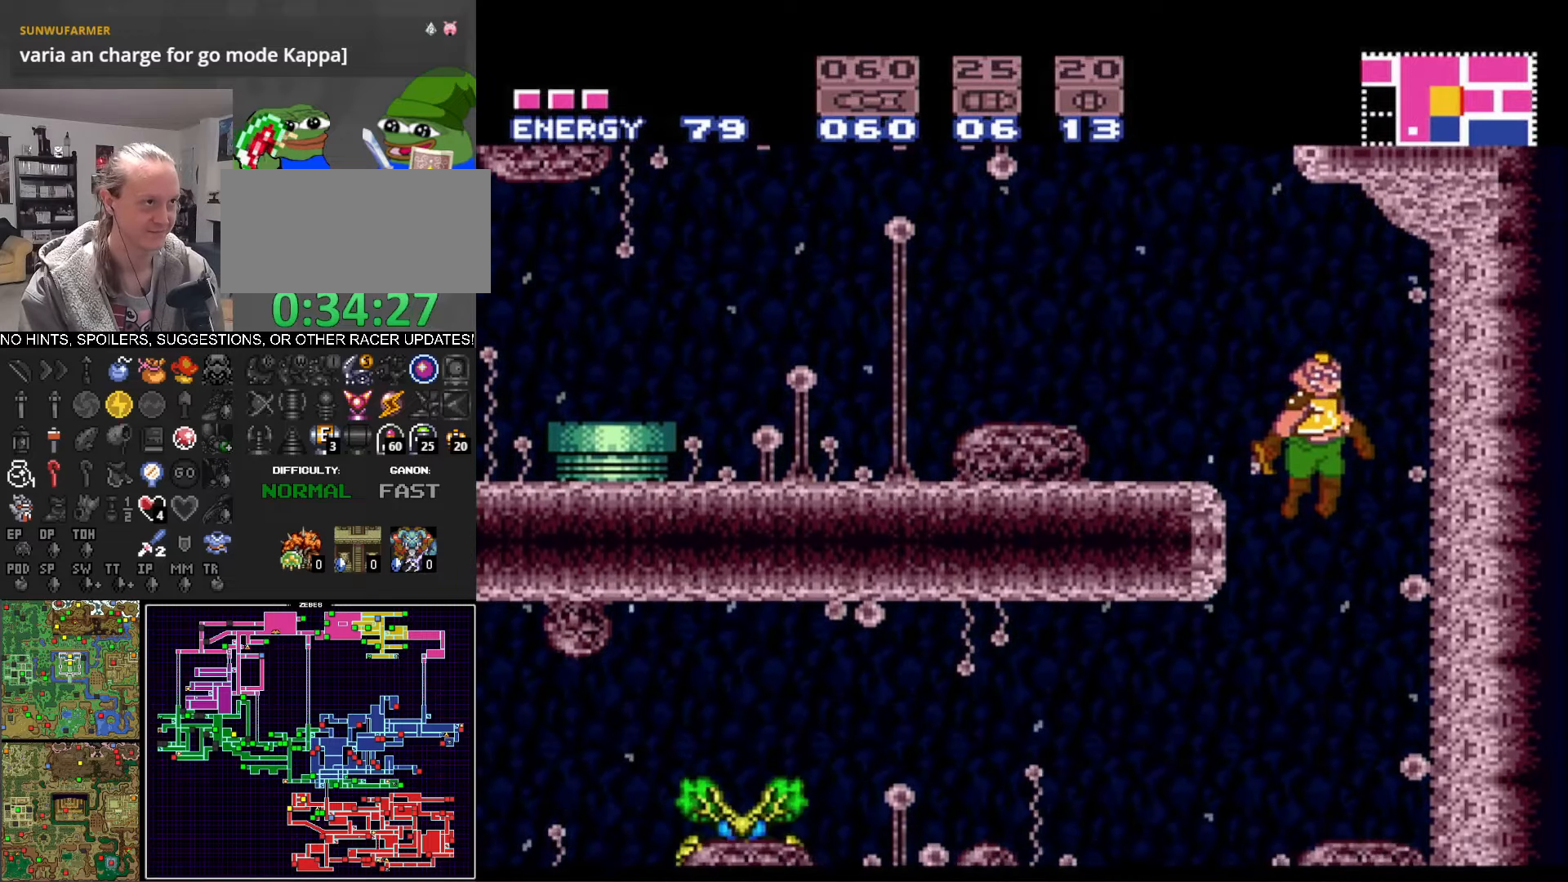
{"buttons": ["B", "DPAD_LEFT"], "events": [[183, "DPAD_UP", "down"], [233, "DPAD_LEFT", "down"], [233, "DPAD_RIGHT", "up"], [233, "DPAD_UP", "up"]]}
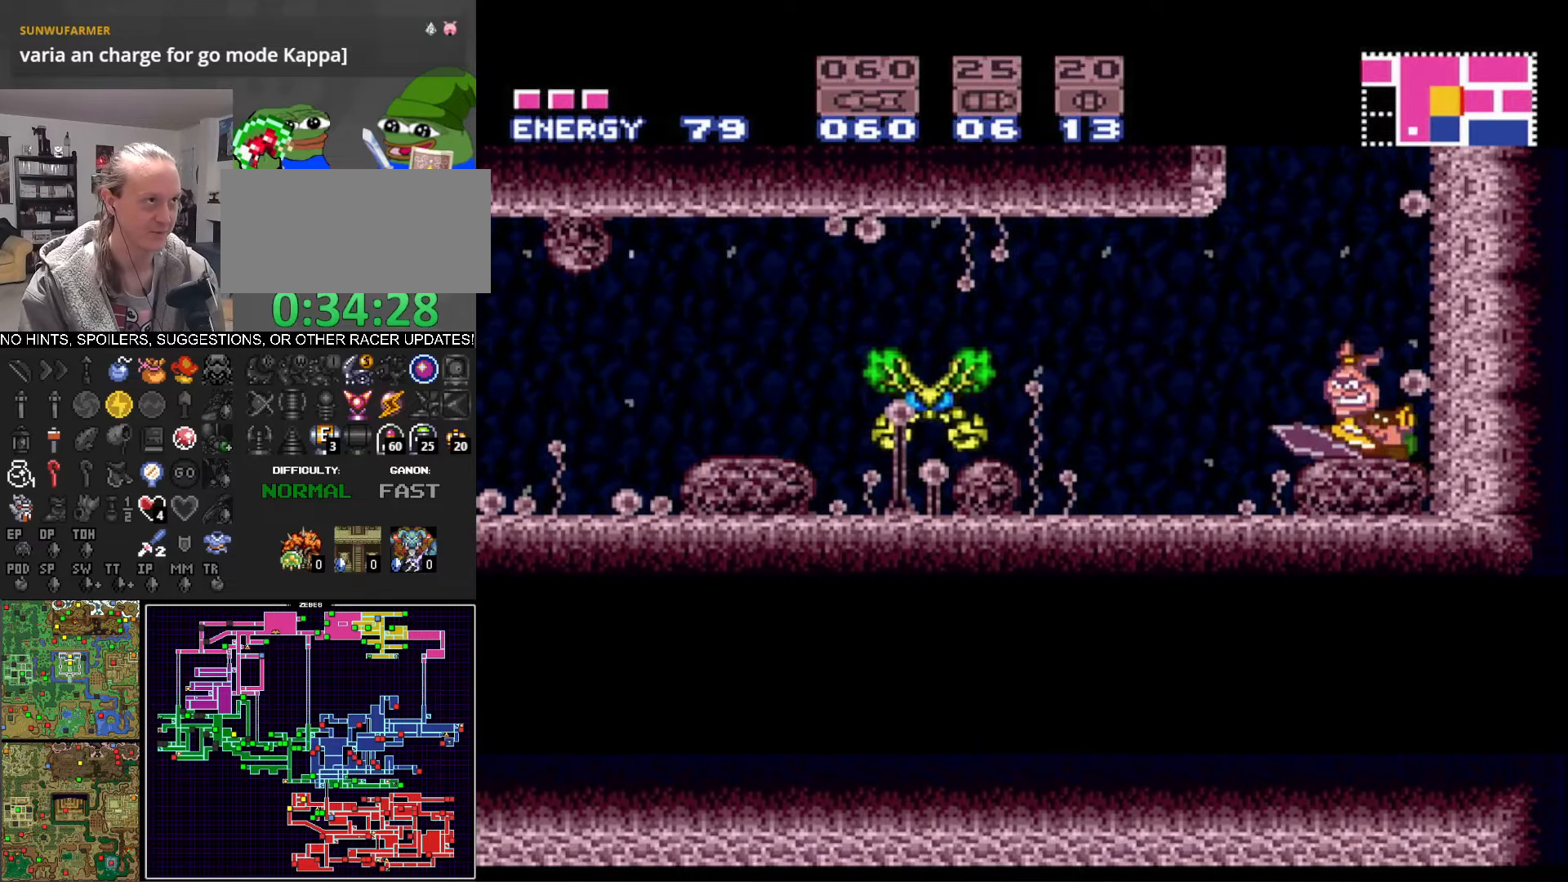
{"buttons": ["B", "DPAD_LEFT"], "events": [[183, "A", "down"], [350, "A", "up"]]}
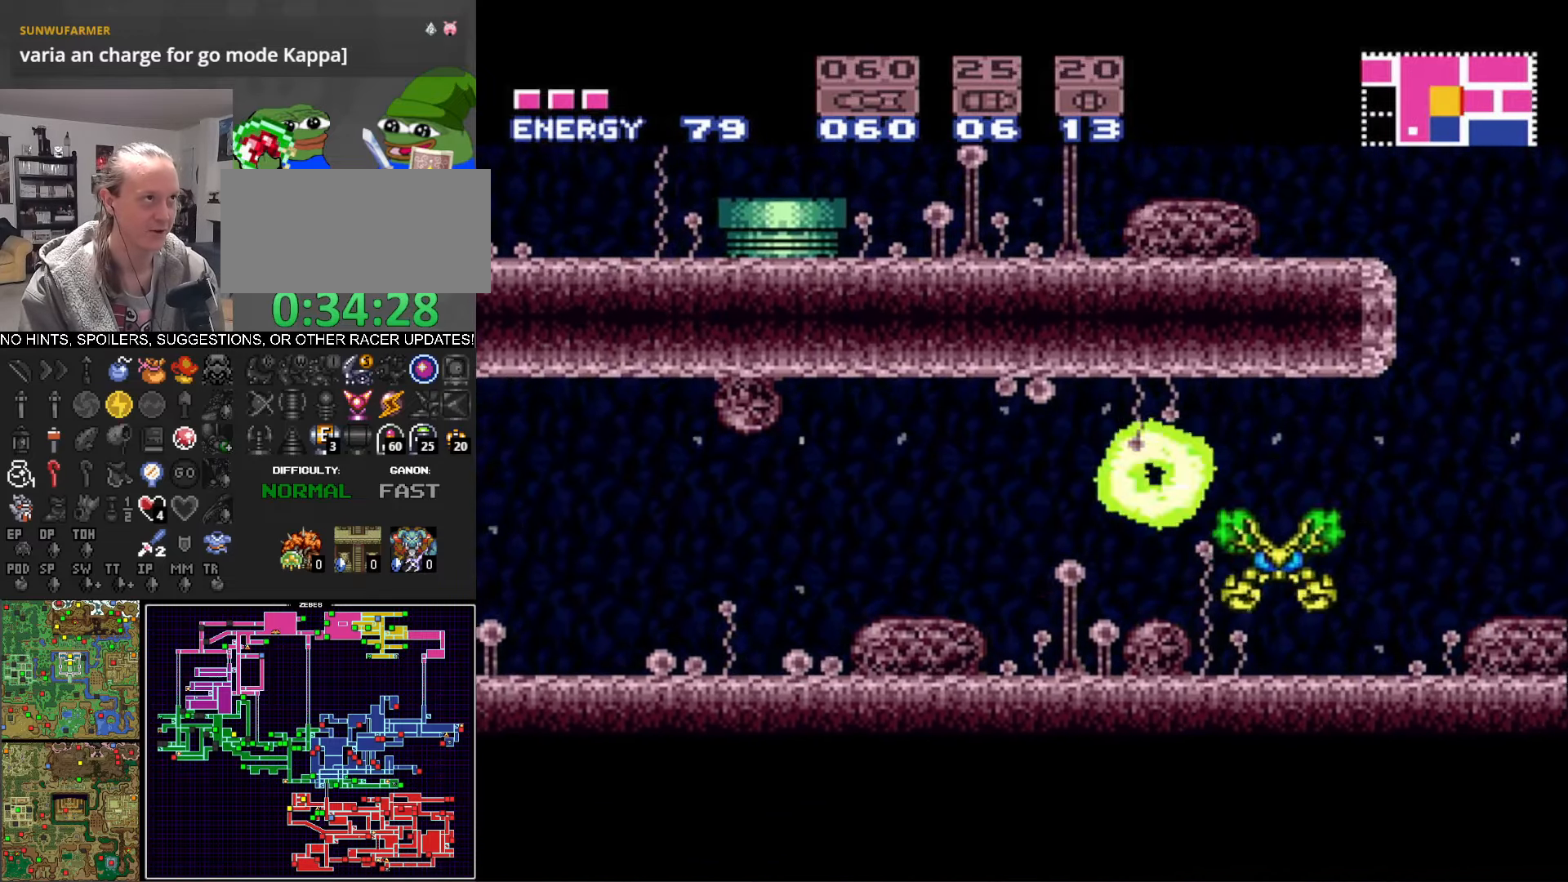
{"buttons": ["B", "DPAD_LEFT"], "events": []}
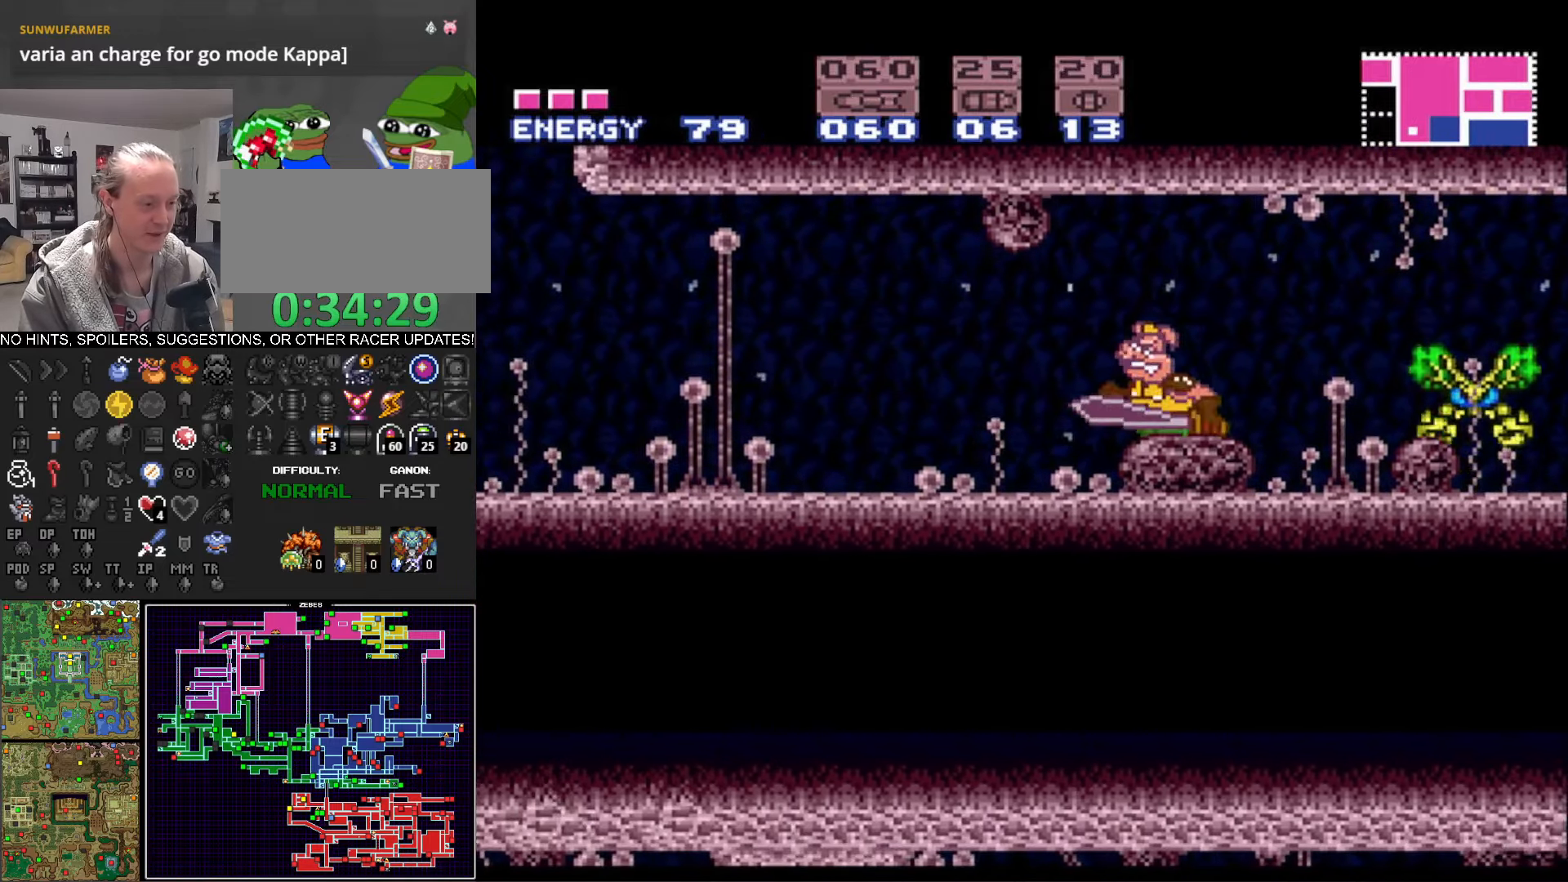
{"buttons": ["A", "B", "DPAD_LEFT"], "events": [[483, "A", "down"]]}
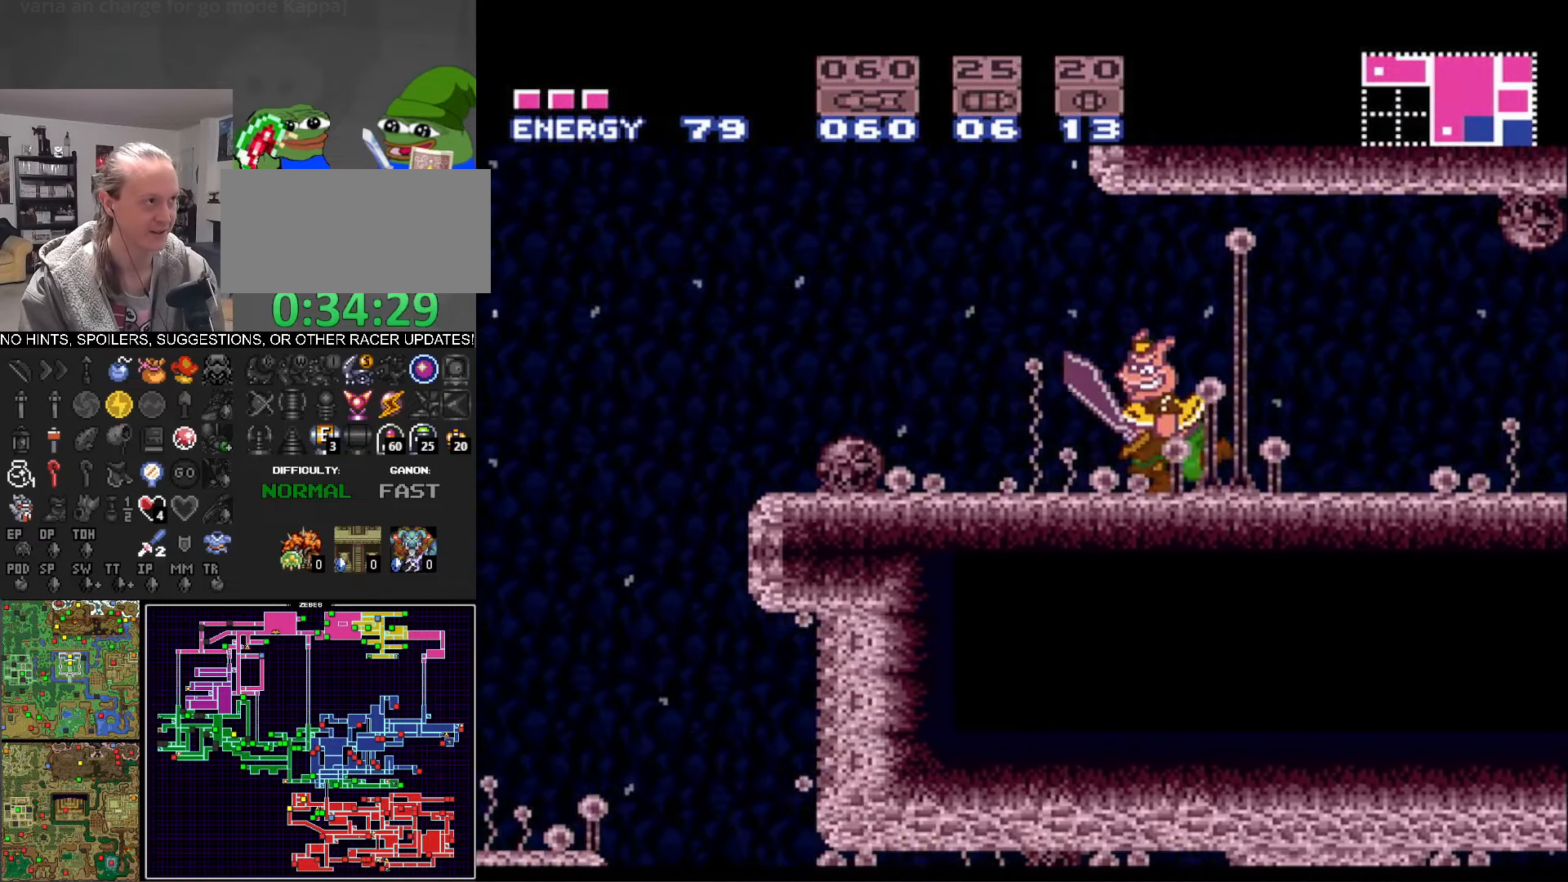
{"buttons": ["B"], "events": [[116, "A", "up"], [483, "DPAD_LEFT", "up"]]}
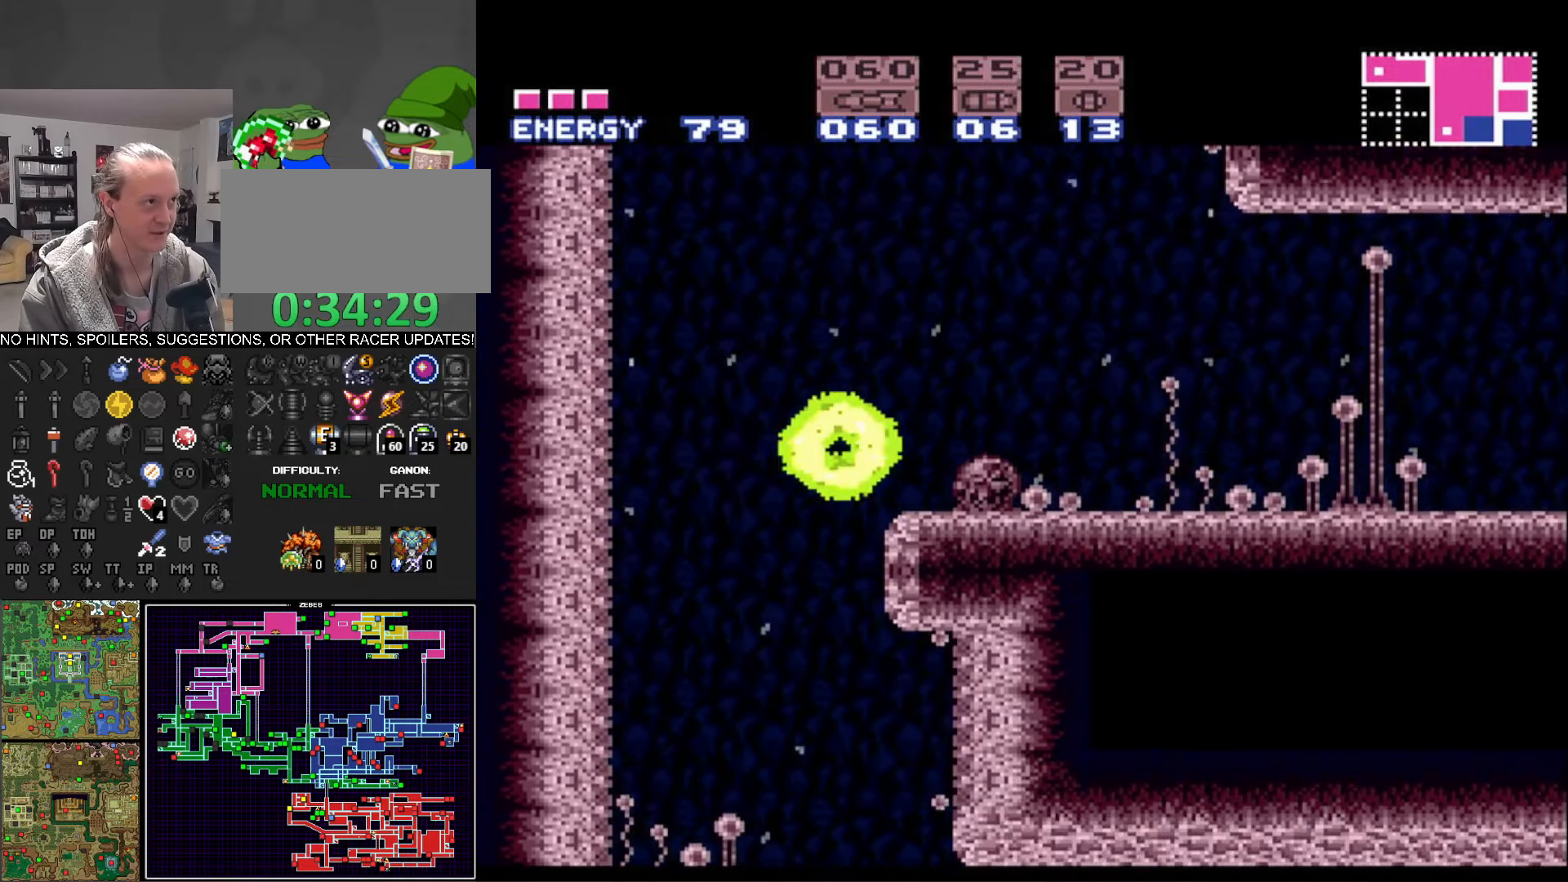
{"buttons": ["B", "DPAD_RIGHT"], "events": [[16, "DPAD_RIGHT", "down"], [383, "DPAD_RIGHT", "up"], [400, "DPAD_LEFT", "down"], [483, "DPAD_LEFT", "up"], [500, "DPAD_RIGHT", "down"]]}
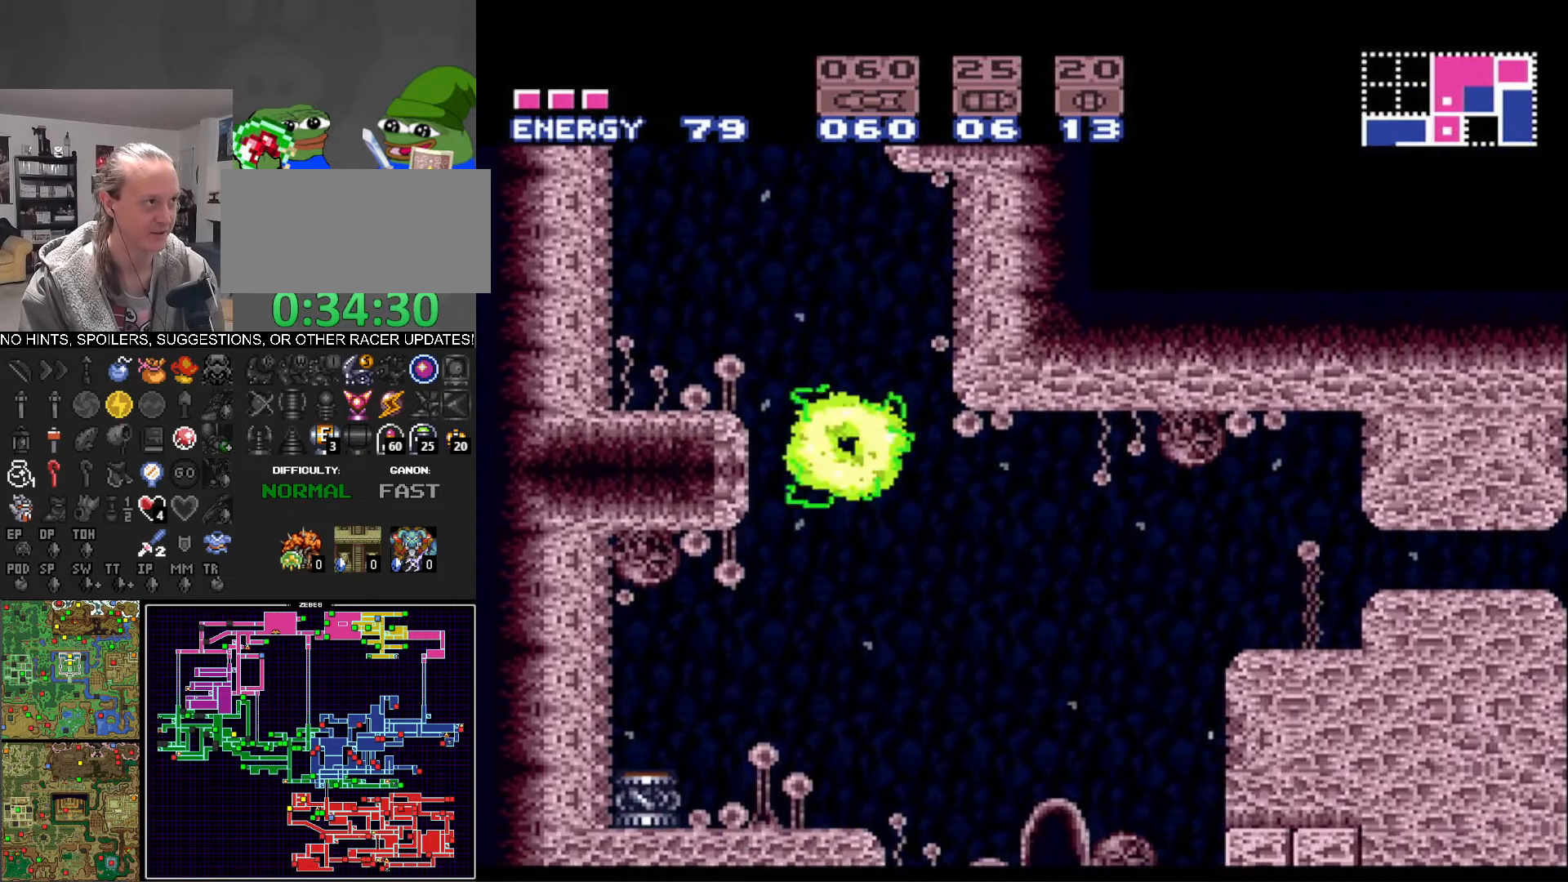
{"buttons": ["B", "DPAD_RIGHT"], "events": []}
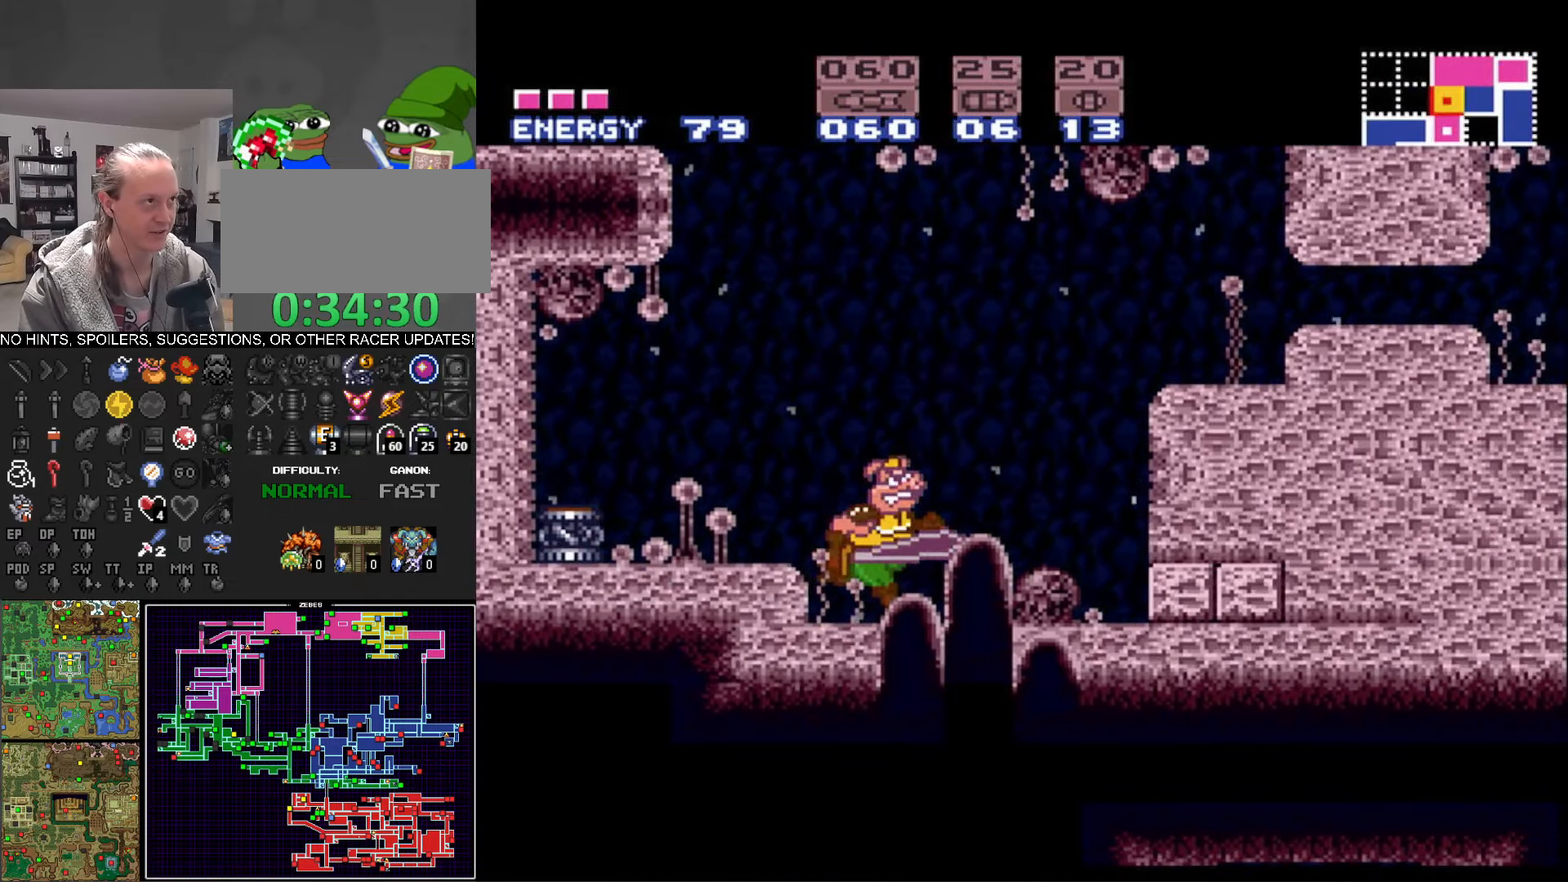
{"buttons": ["A", "B", "DPAD_DOWN"], "events": [[150, "A", "down"], [216, "DPAD_RIGHT", "up"], [383, "DPAD_DOWN", "down"]]}
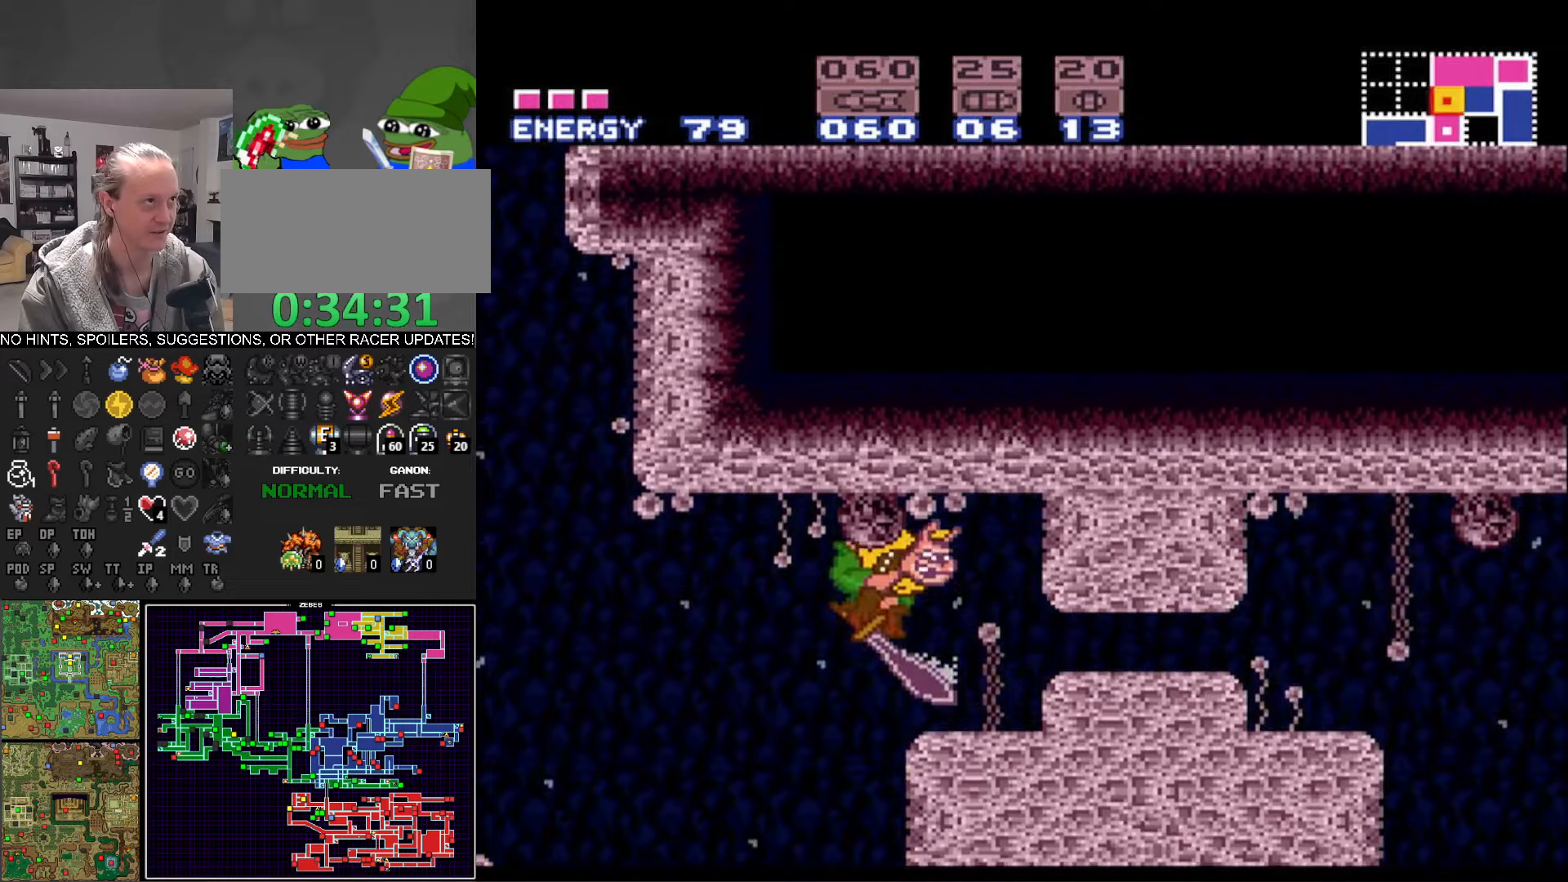
{"buttons": ["B", "DPAD_RIGHT"], "events": [[17, "DPAD_DOWN", "up"], [67, "DPAD_DOWN", "down"], [167, "DPAD_DOWN", "up"], [200, "DPAD_DOWN", "down"], [250, "DPAD_DOWN", "up"], [250, "DPAD_RIGHT", "down"], [383, "A", "up"]]}
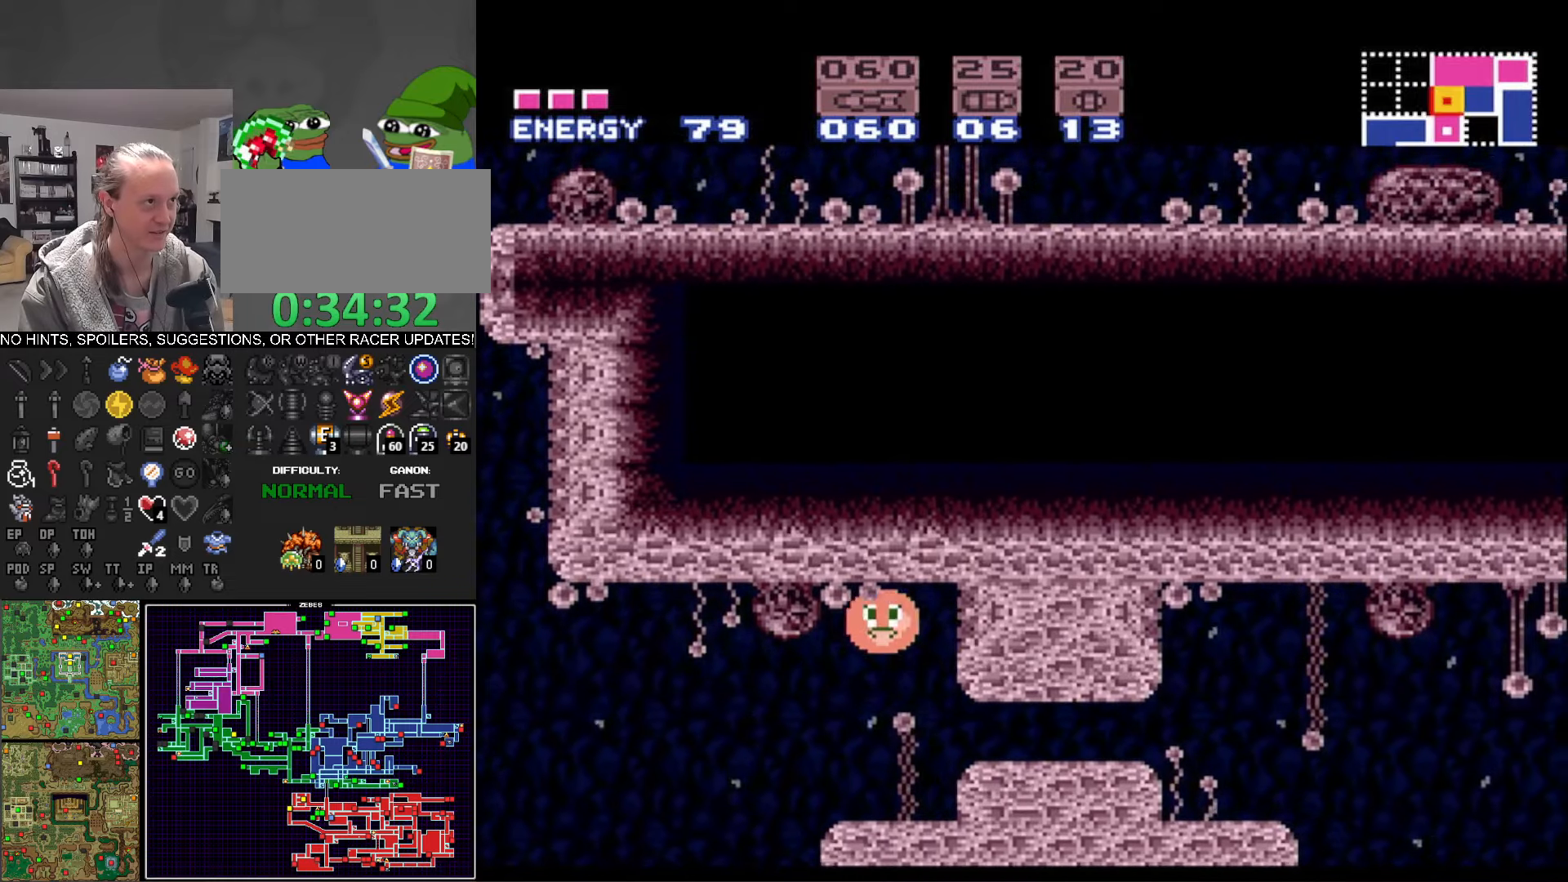
{"buttons": ["B", "DPAD_RIGHT"], "events": []}
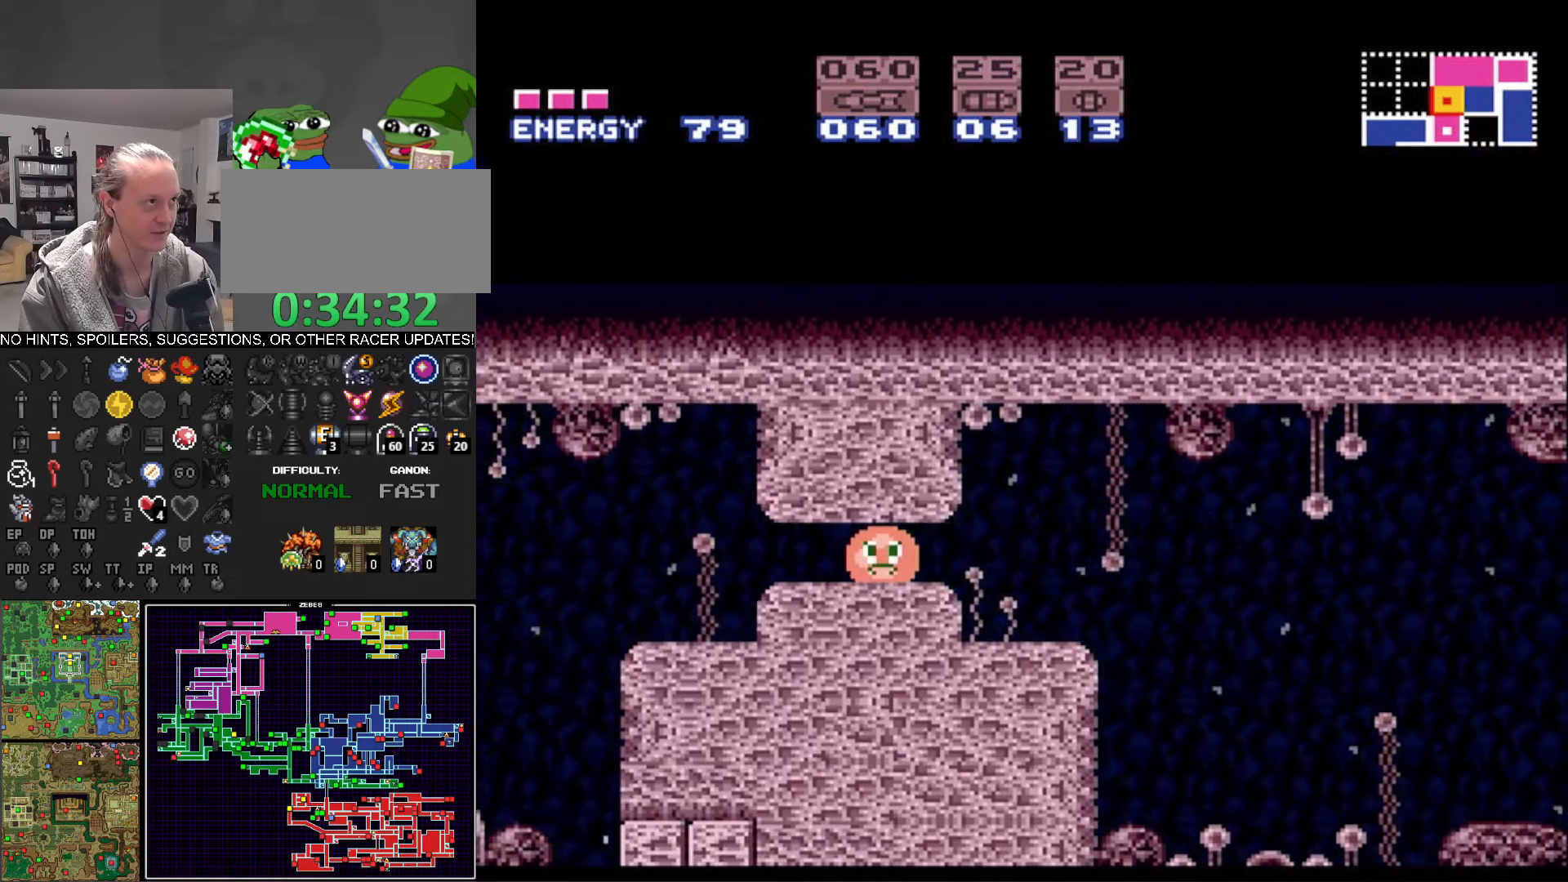
{"buttons": ["B", "DPAD_RIGHT"], "events": []}
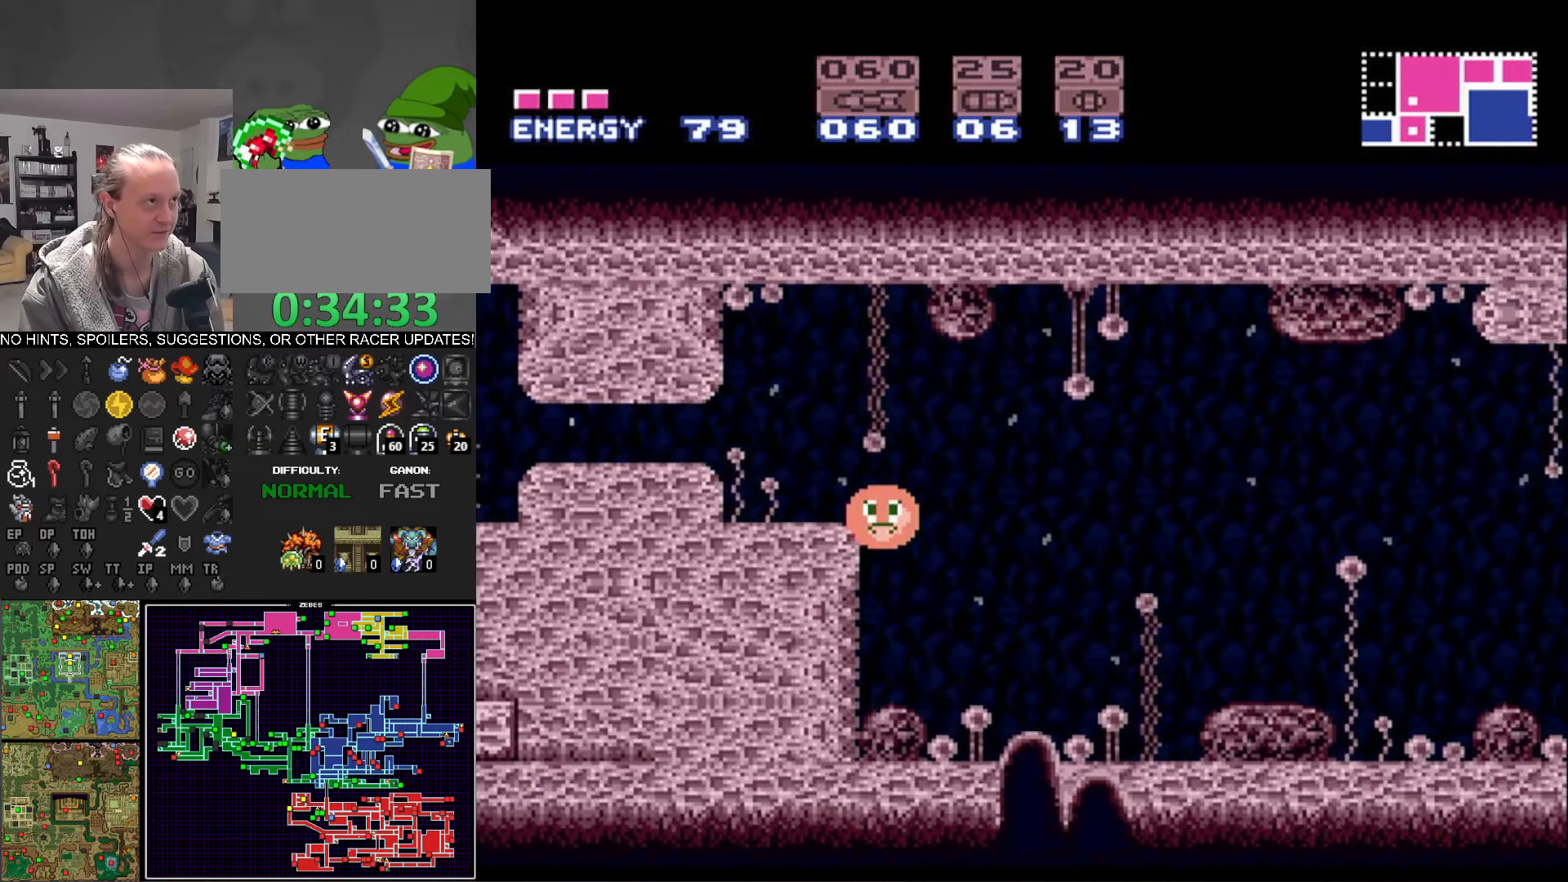
{"buttons": ["B", "DPAD_RIGHT"], "events": [[33, "DPAD_UP", "down"], [67, "DPAD_RIGHT", "up"], [150, "DPAD_RIGHT", "down"], [183, "DPAD_UP", "up"]]}
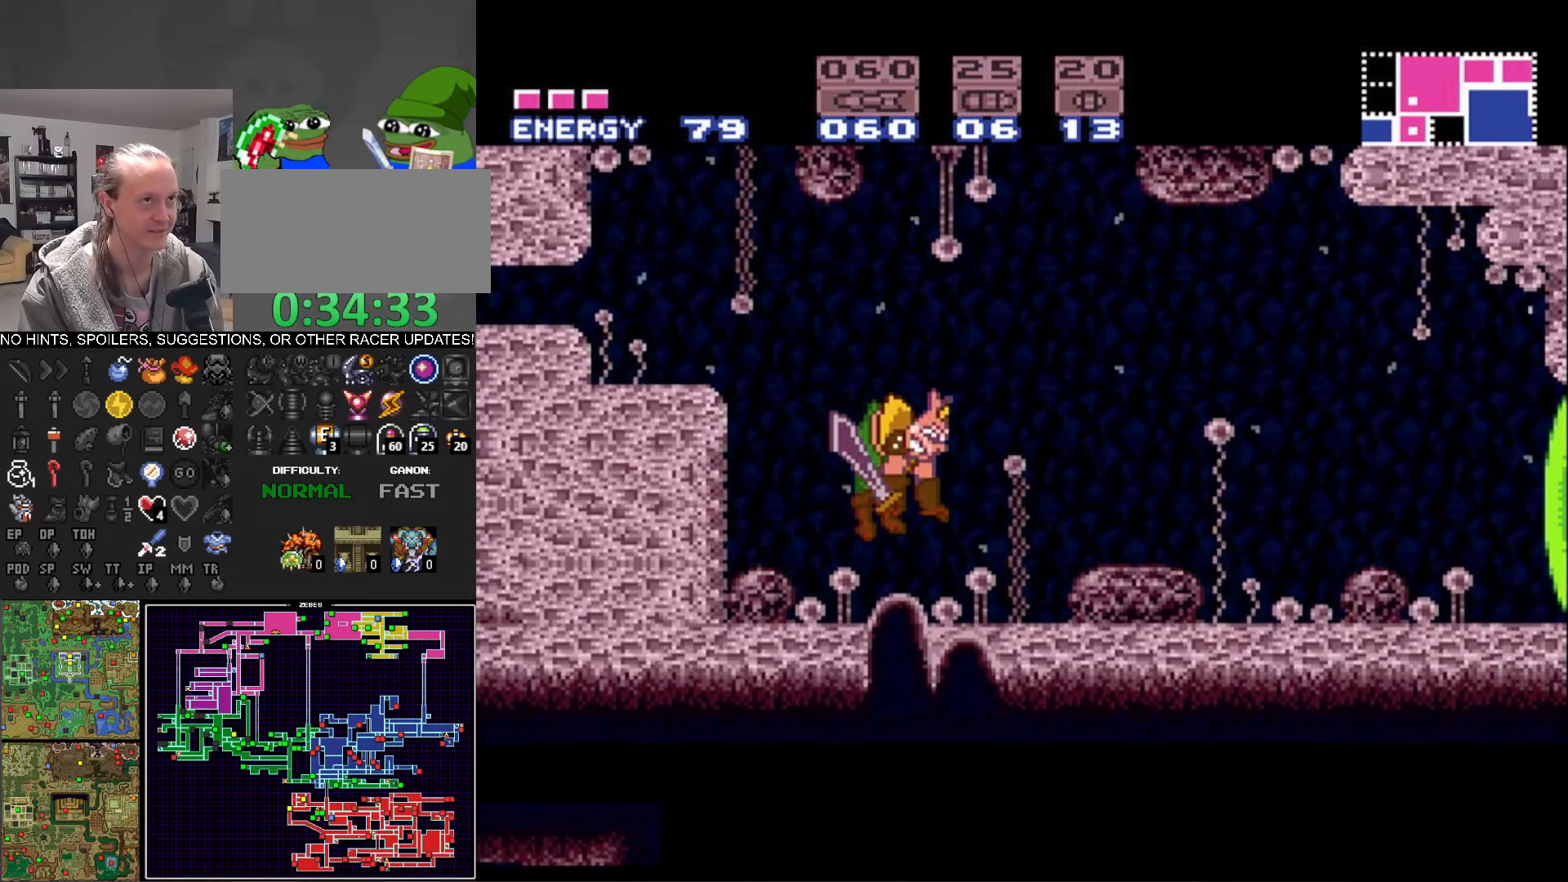
{"buttons": ["B", "X"], "events": [[50, "DPAD_RIGHT", "up"], [167, "SELECT", "down"], [267, "SELECT", "up"], [333, "SELECT", "down"], [383, "X", "down"], [433, "SELECT", "up"]]}